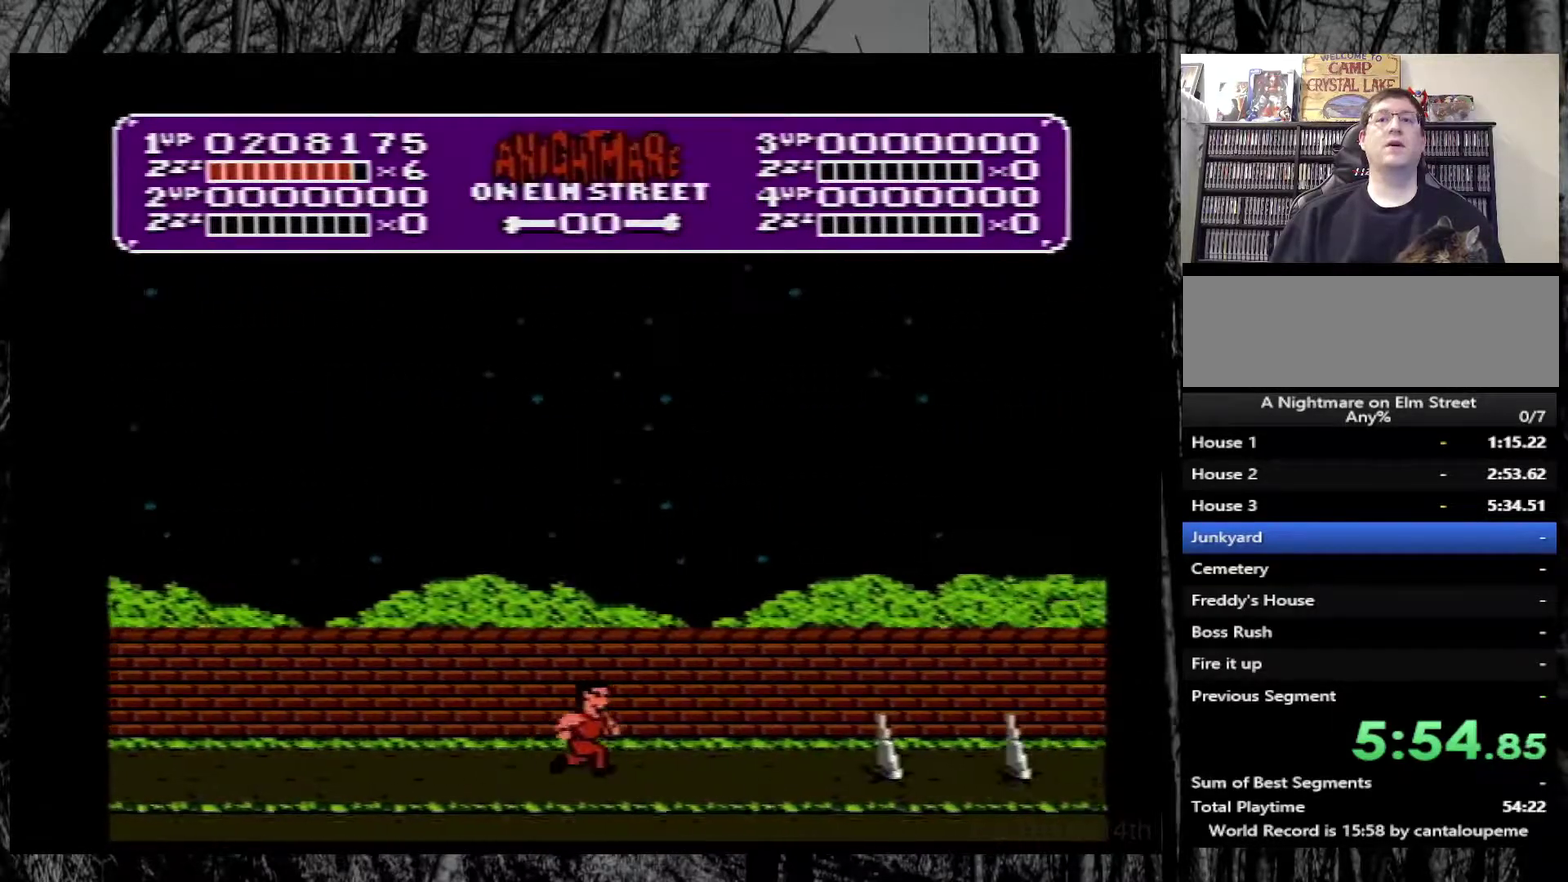
Gameplay with a controller (Nintendo layout); each line is a JSON object with the inputs held at the frame after it. "events" lists button and stick changes between this image and that frame as [ms after this image, input, new state], when the widget could be followed in between. Not read: L3 R3.
{"buttons": ["A", "DPAD_RIGHT"], "events": [[467, "A", "down"]]}
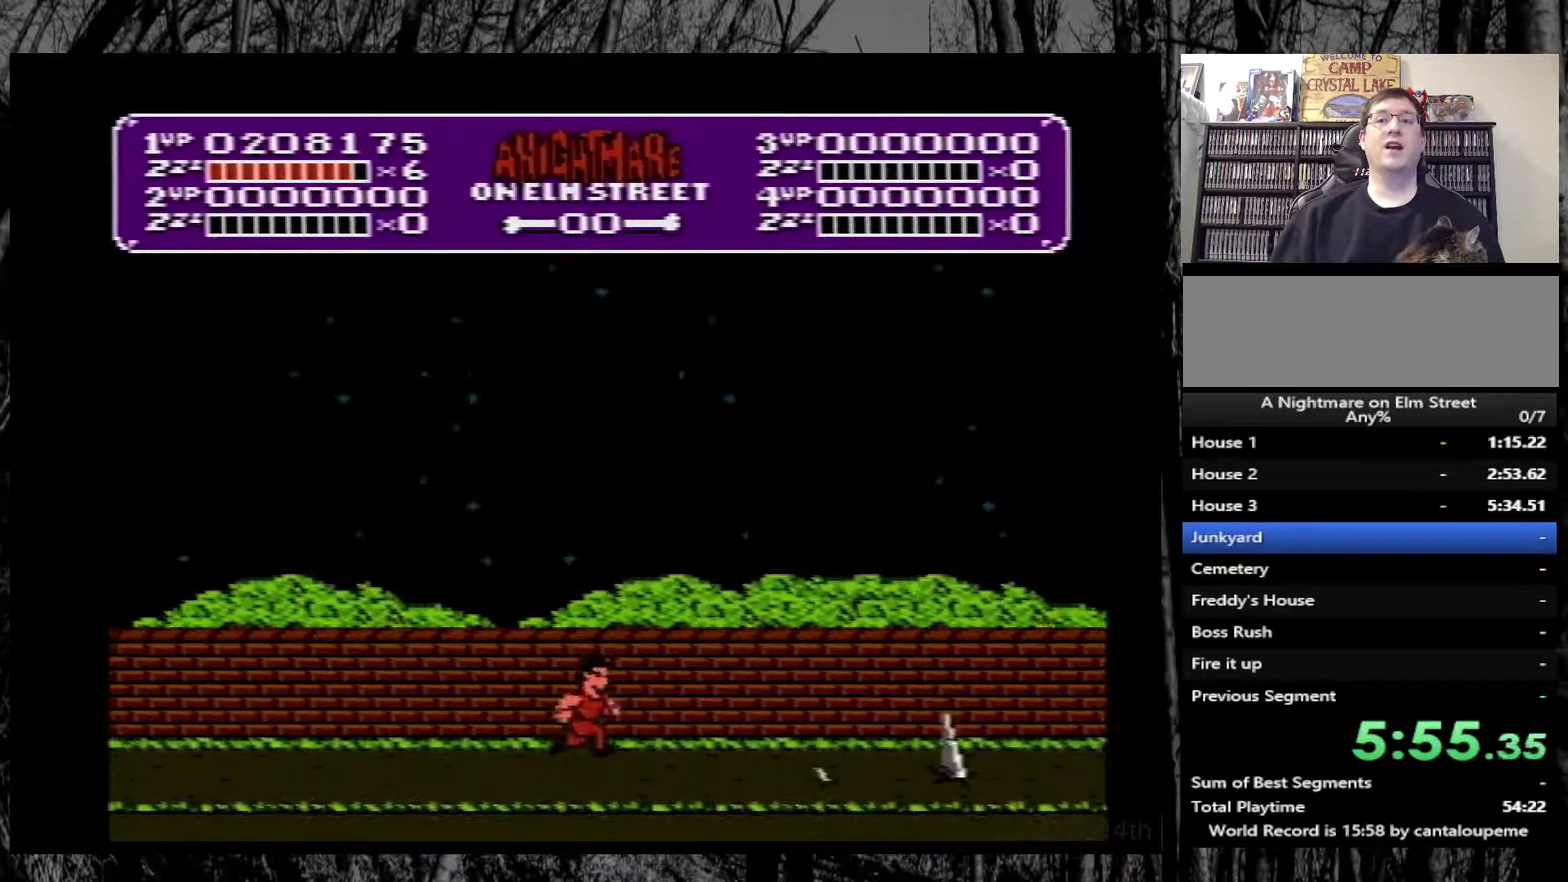
{"buttons": ["DPAD_RIGHT"], "events": [[267, "A", "up"]]}
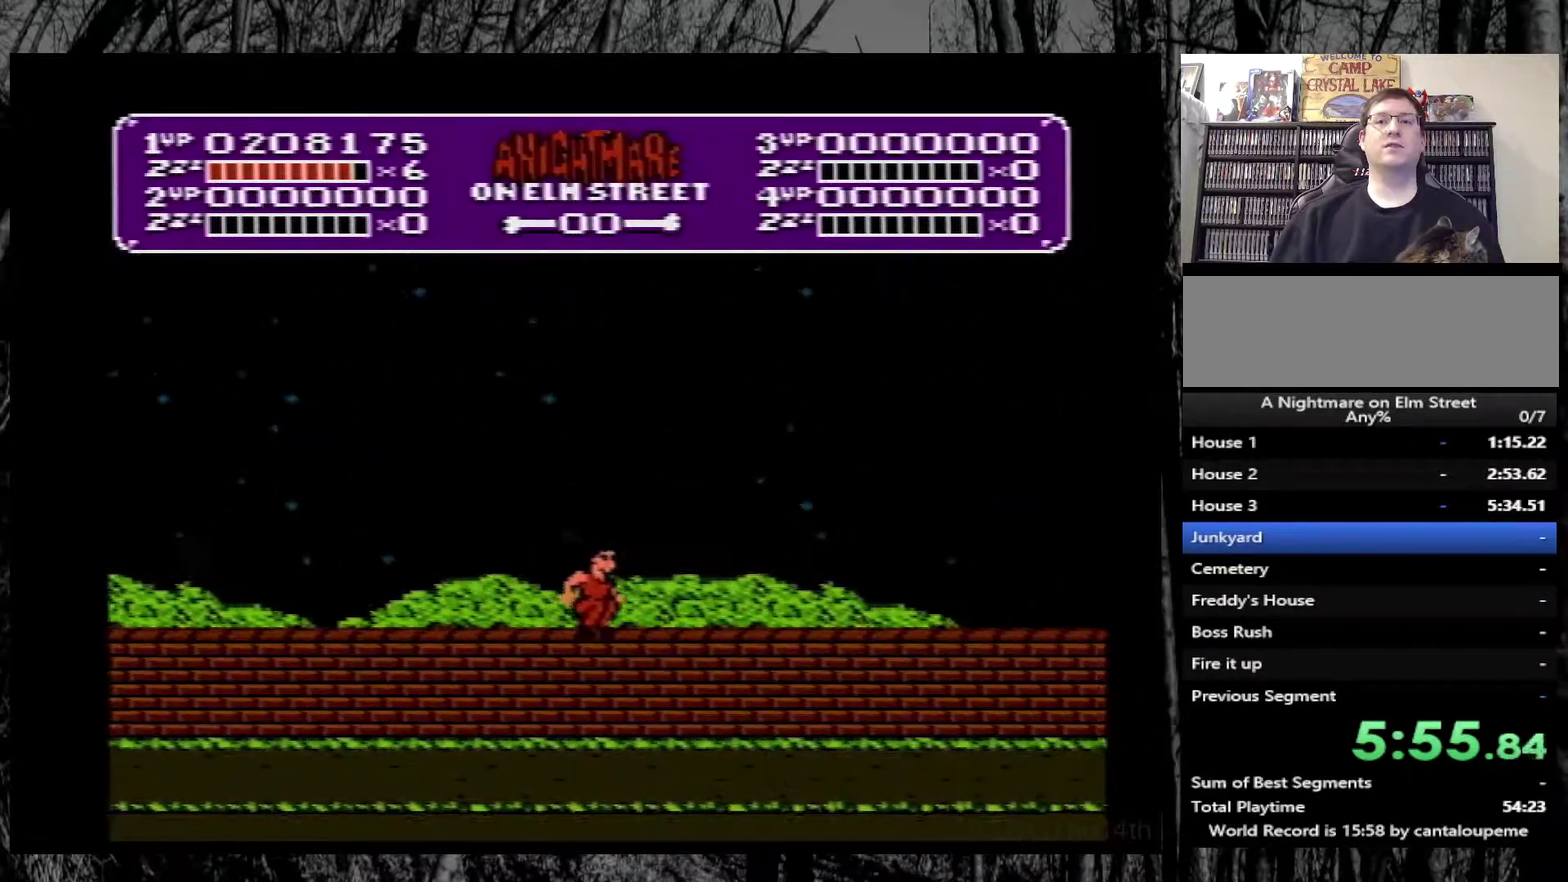
{"buttons": ["A", "DPAD_RIGHT"], "events": [[450, "A", "down"]]}
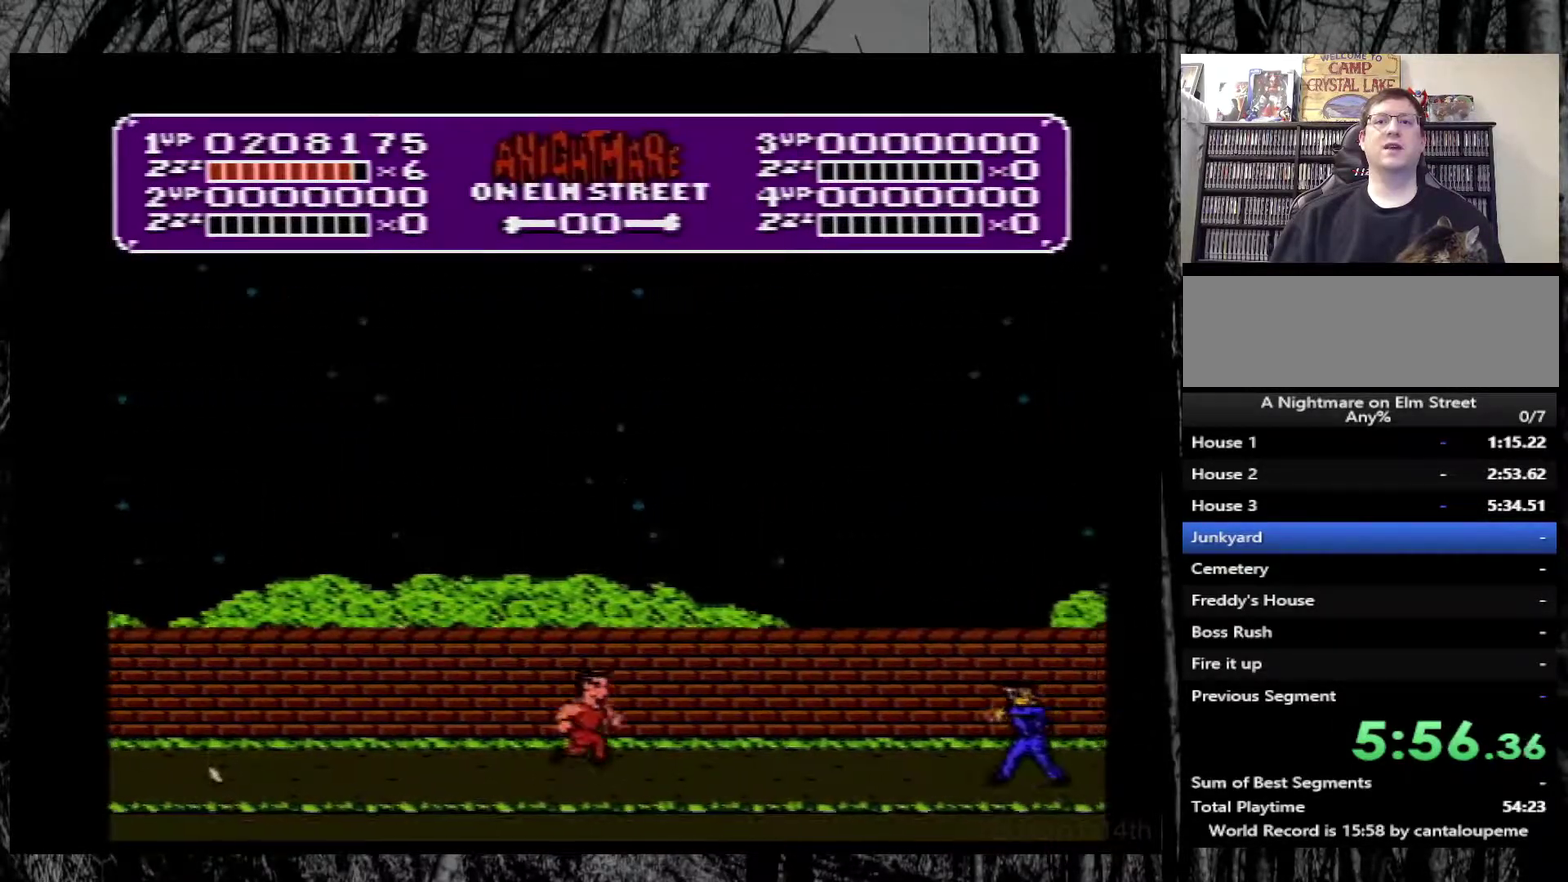
{"buttons": ["DPAD_RIGHT"], "events": [[217, "A", "up"]]}
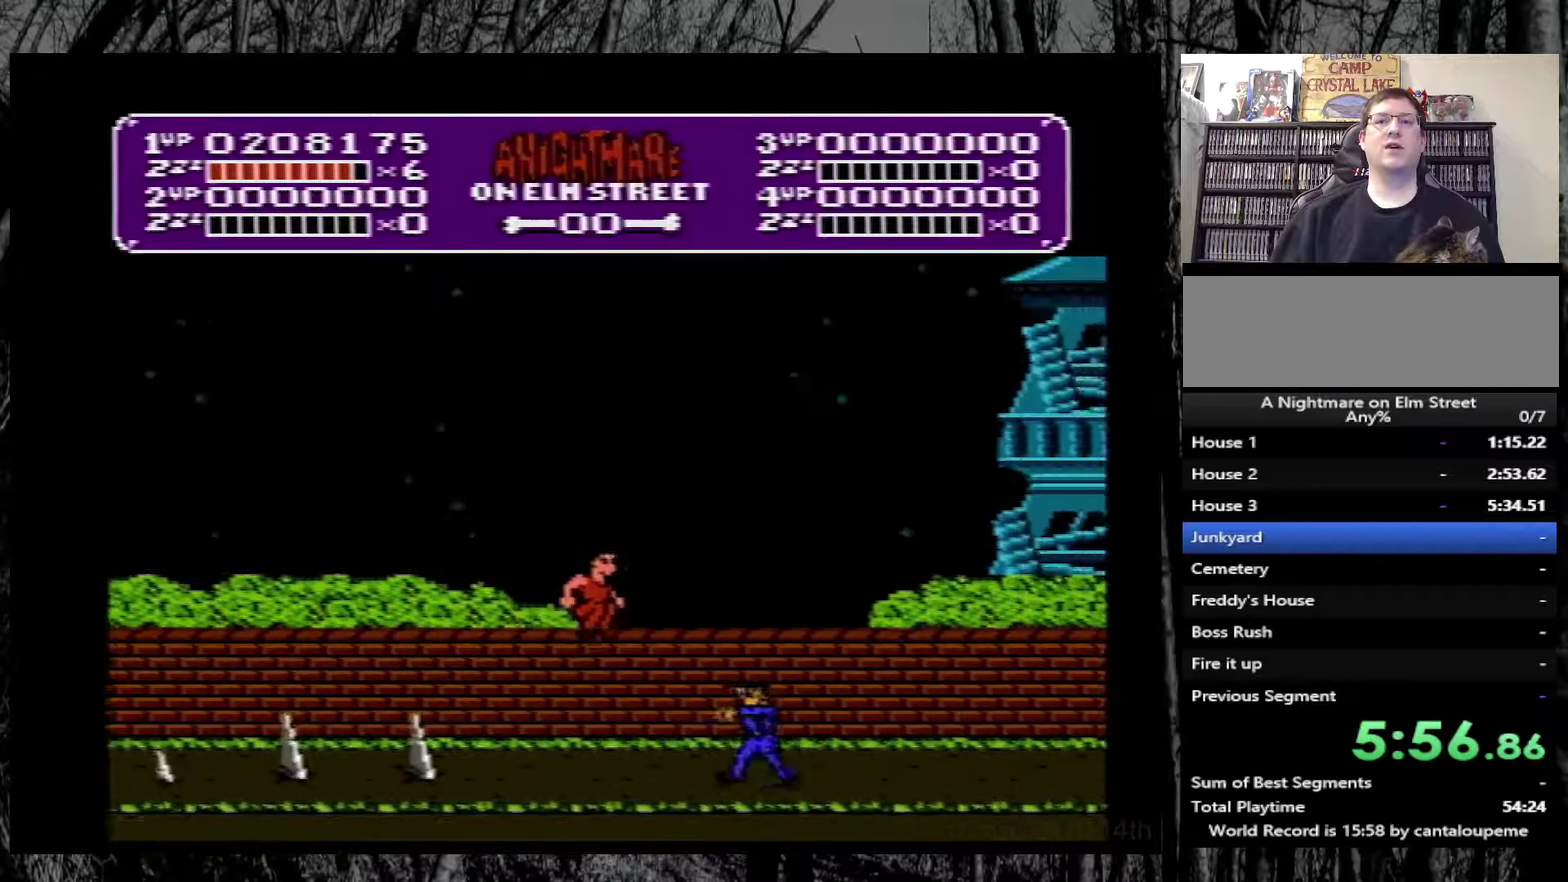
{"buttons": ["A", "DPAD_RIGHT"], "events": [[33, "B", "down"], [200, "B", "up"], [433, "A", "down"]]}
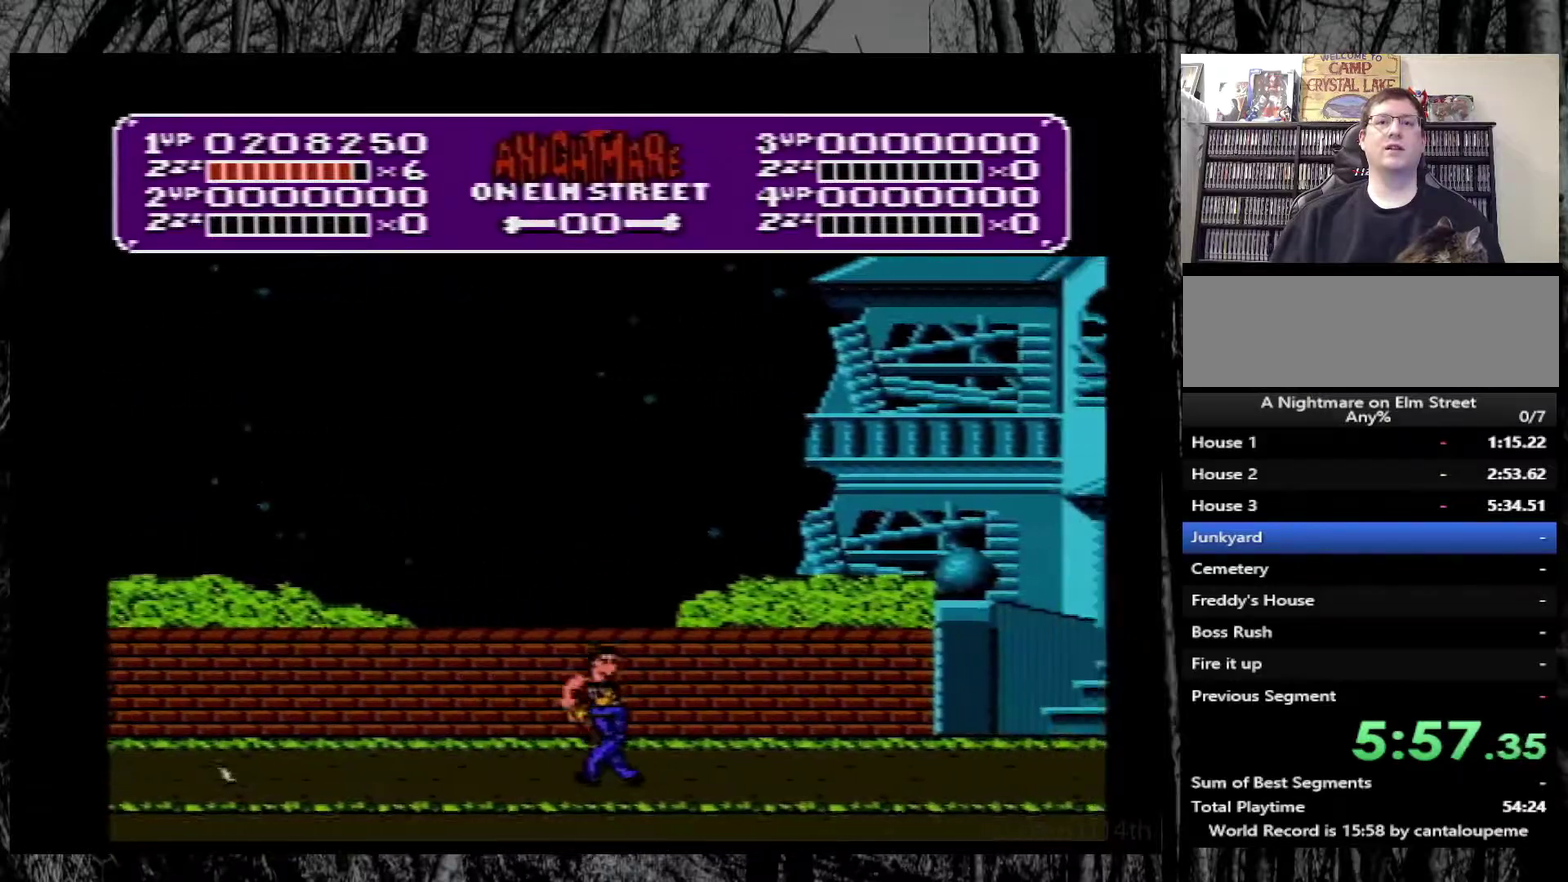
{"buttons": ["DPAD_RIGHT"], "events": [[267, "A", "up"]]}
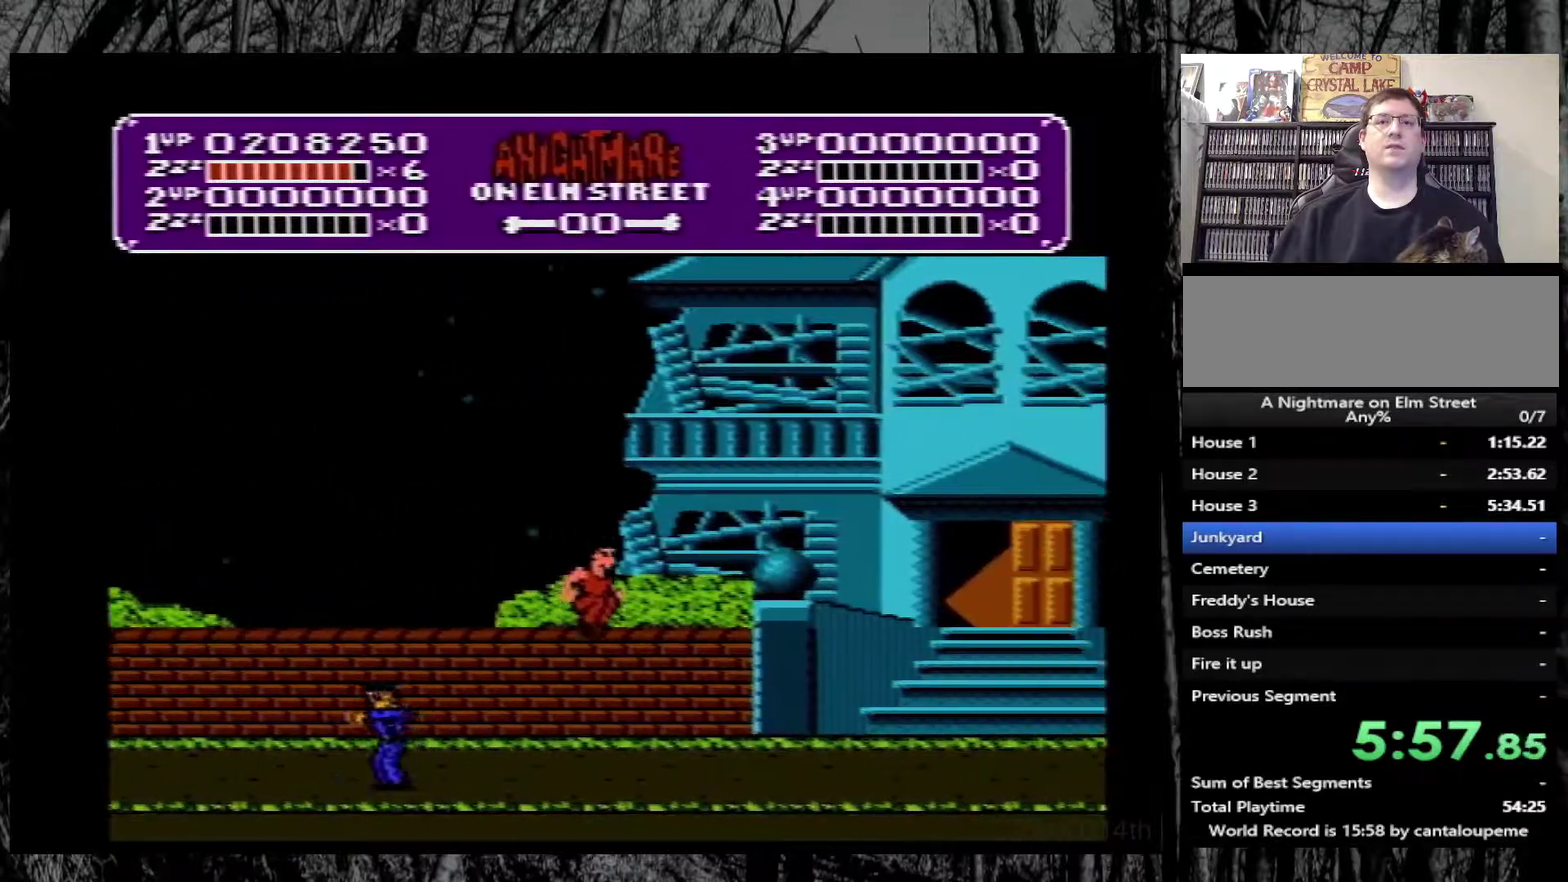
{"buttons": ["DPAD_RIGHT"], "events": []}
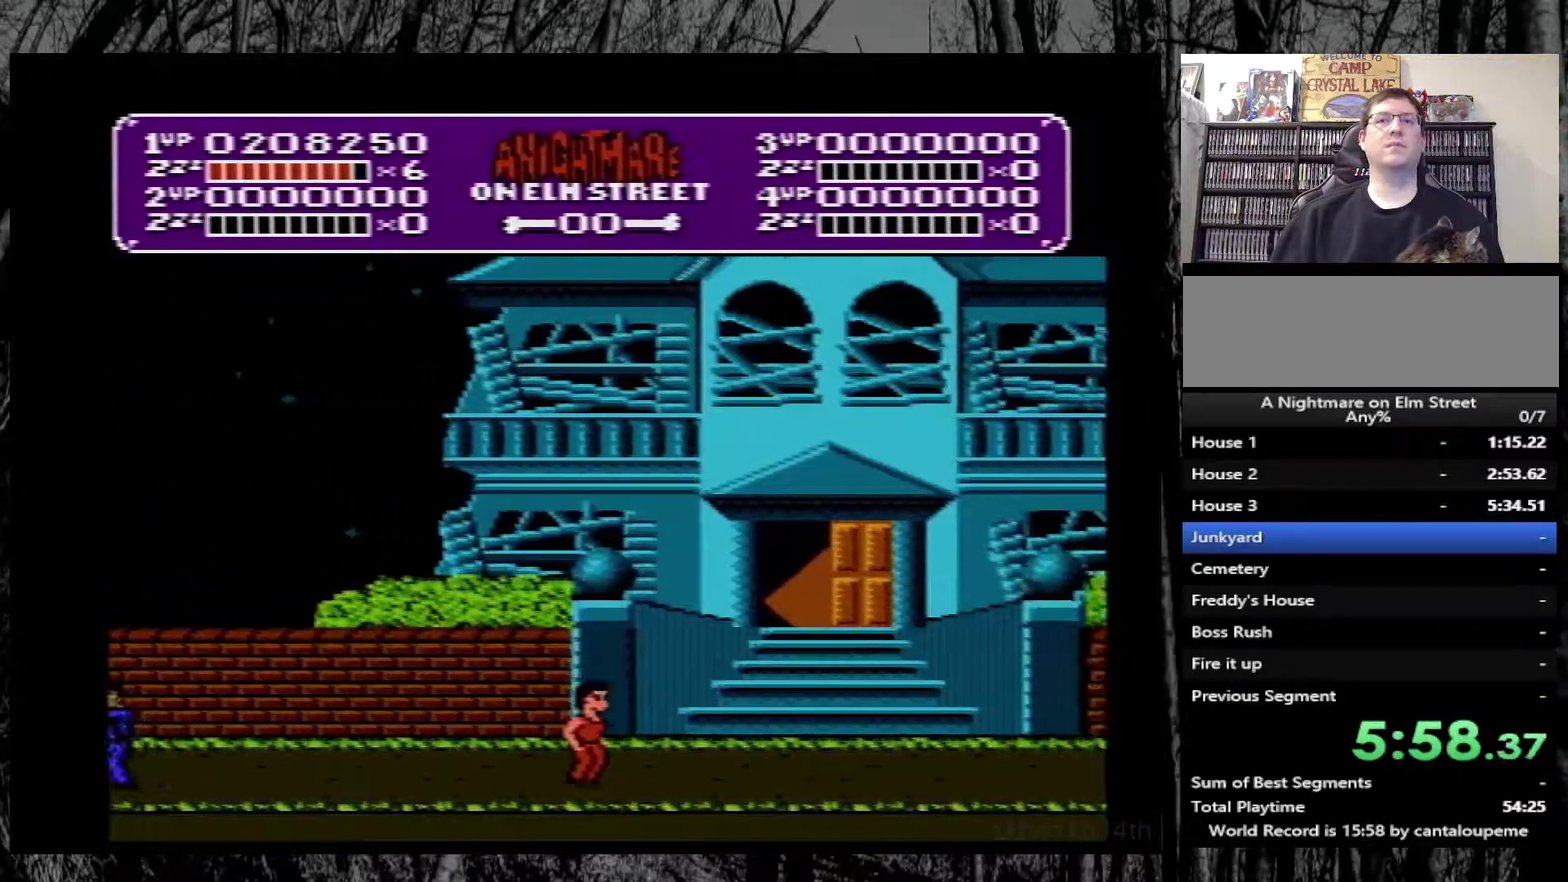
{"buttons": ["DPAD_RIGHT"], "events": []}
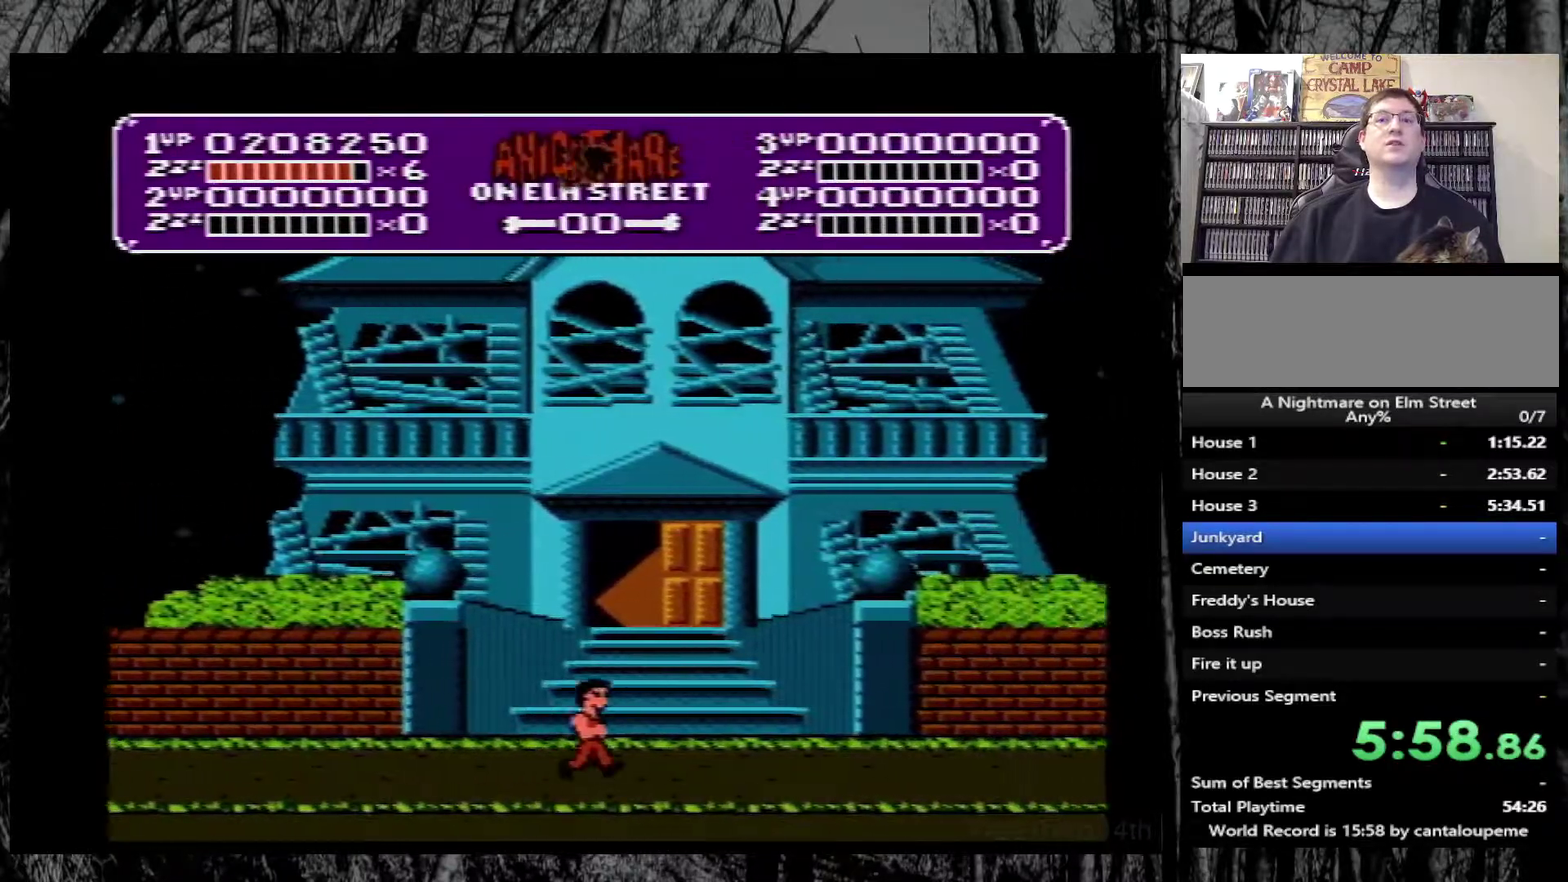
{"buttons": ["DPAD_RIGHT"], "events": []}
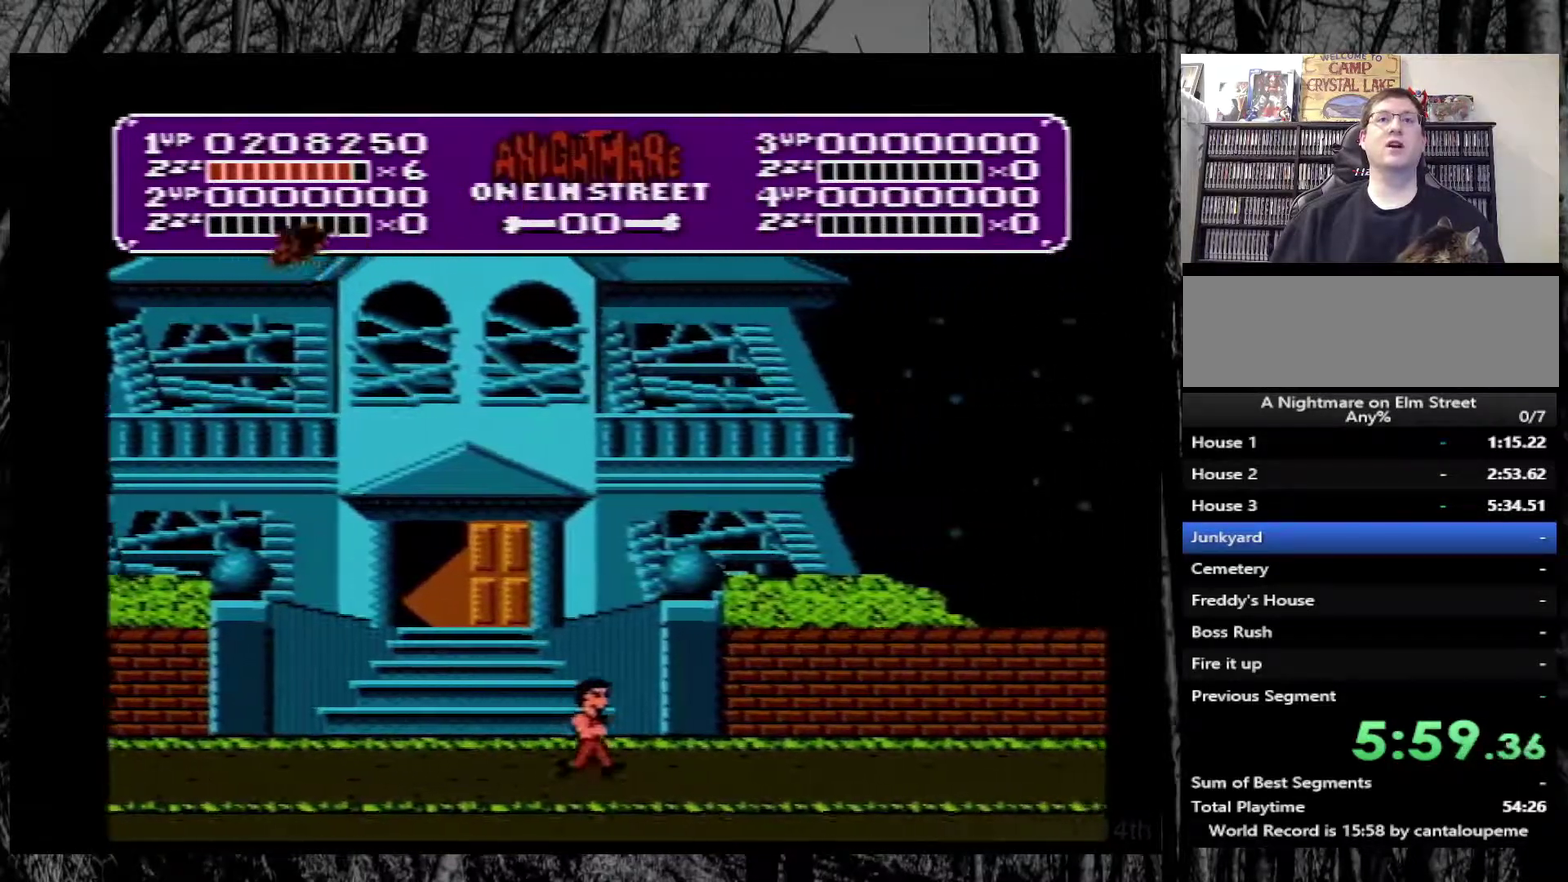
{"buttons": ["DPAD_RIGHT"], "events": []}
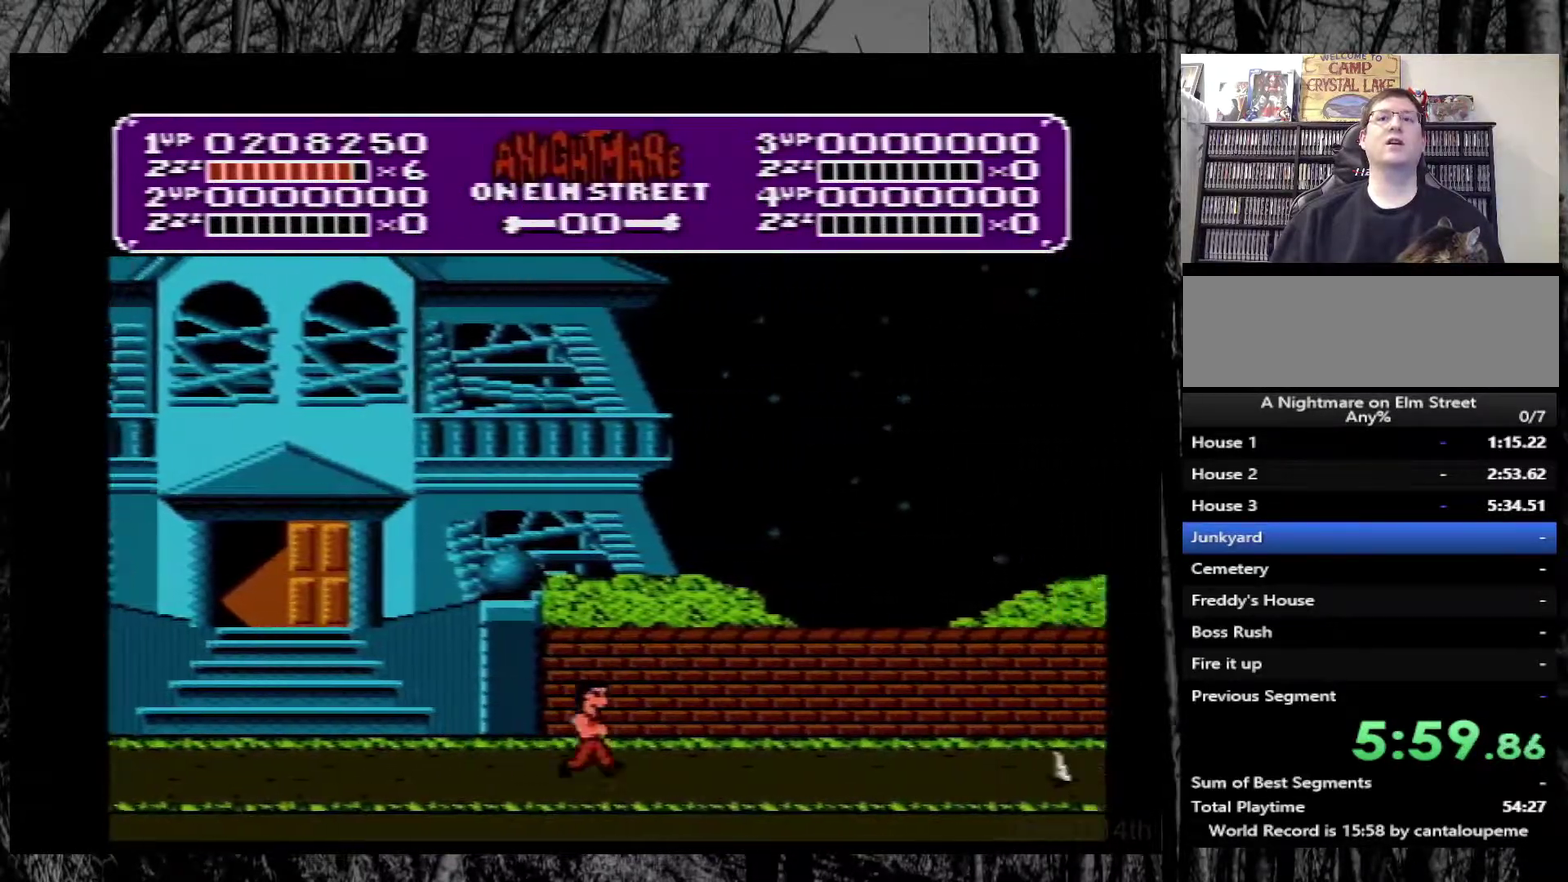
{"buttons": ["DPAD_RIGHT"], "events": []}
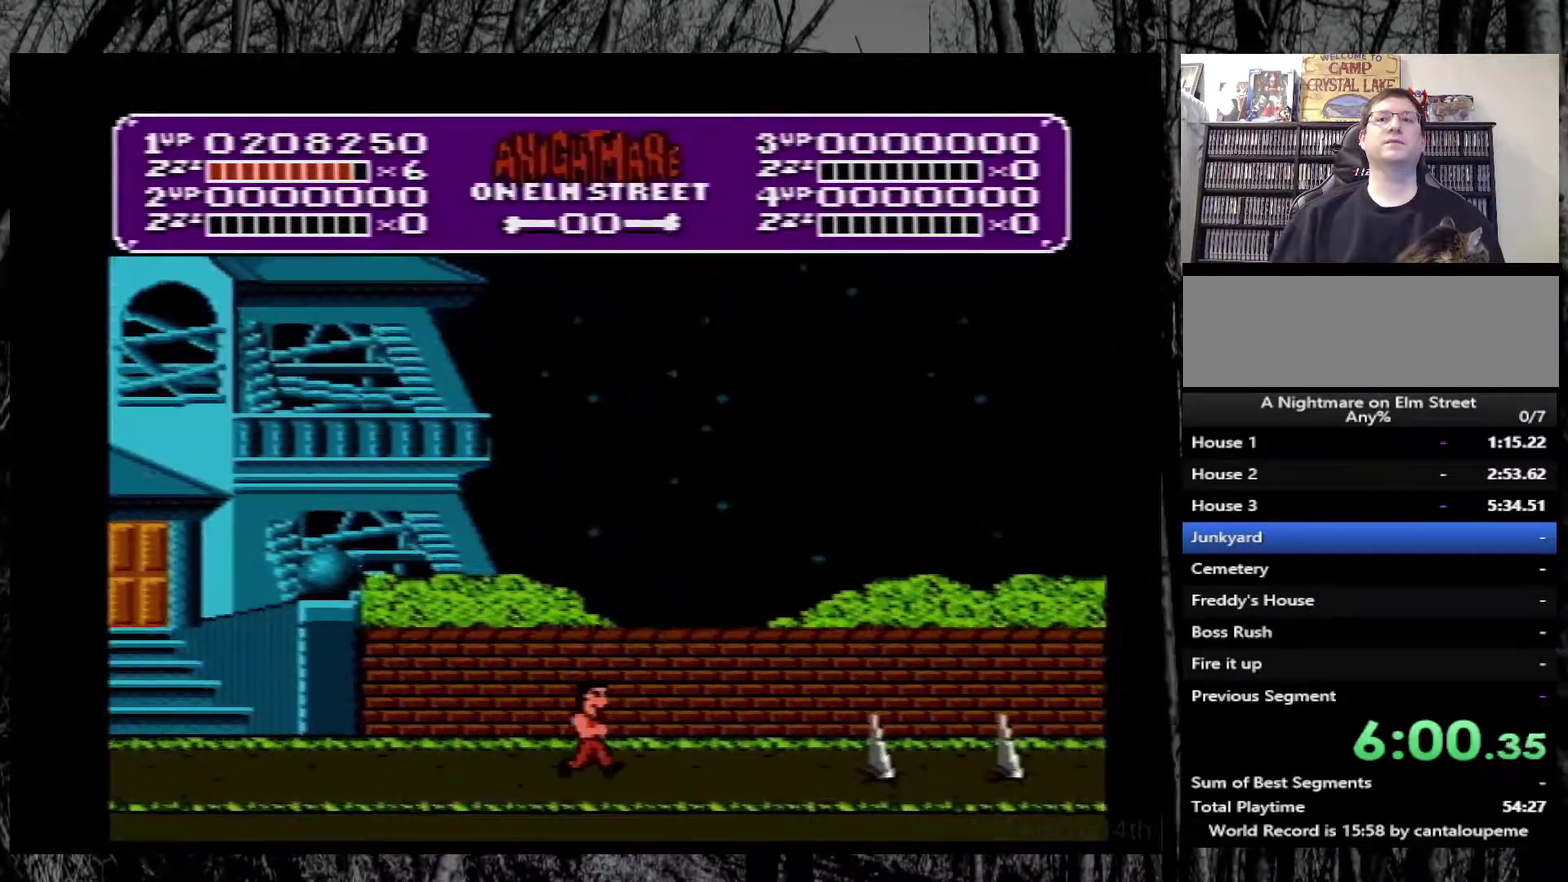
{"buttons": ["DPAD_RIGHT"], "events": []}
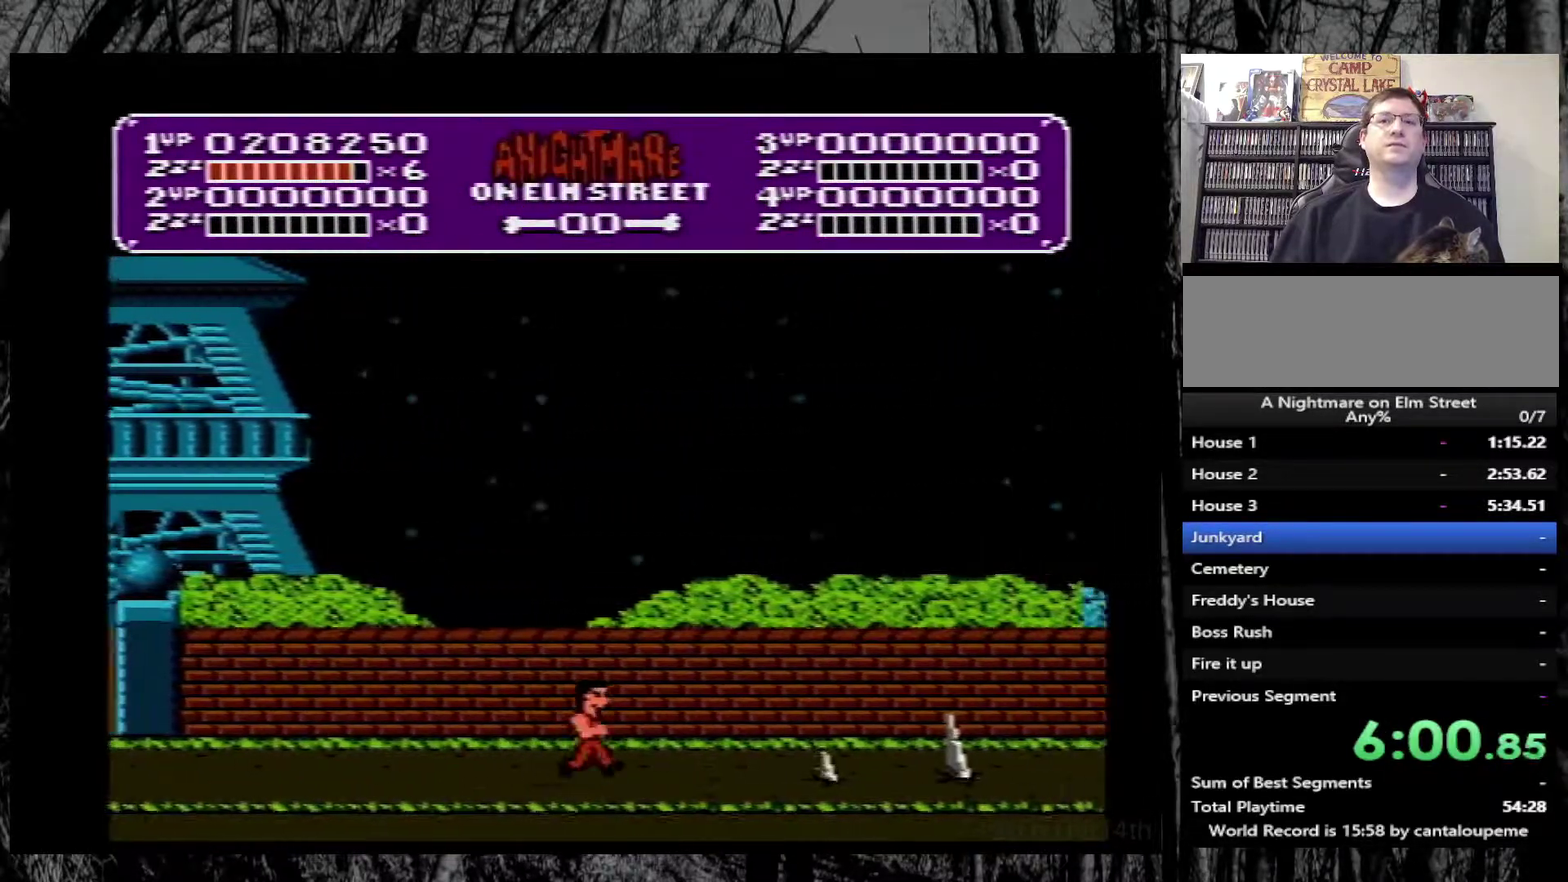
{"buttons": ["A", "DPAD_RIGHT"], "events": [[233, "A", "down"]]}
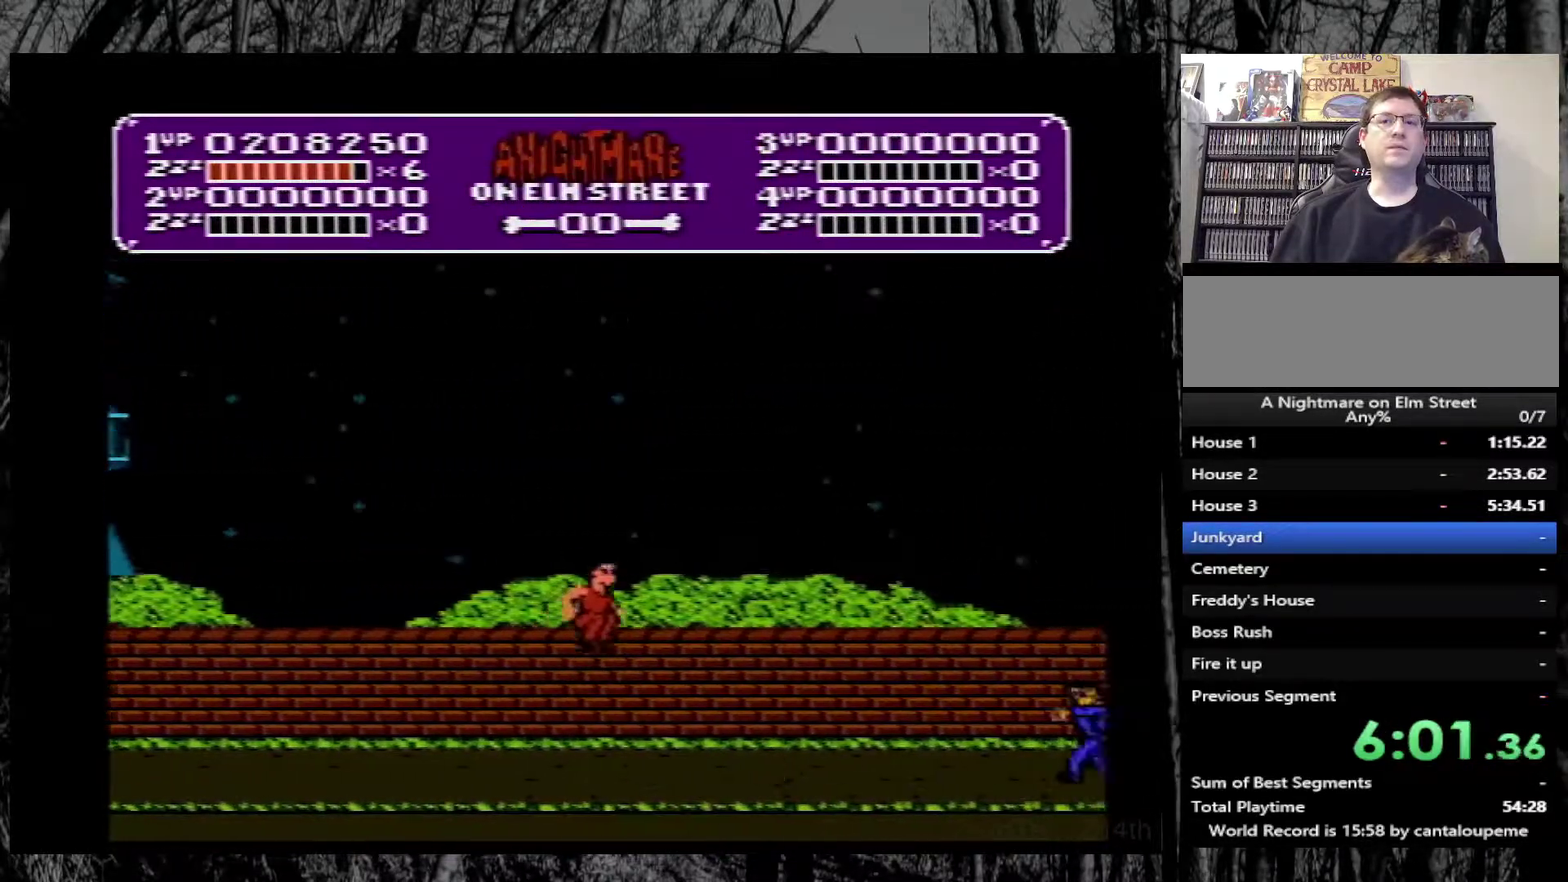
{"buttons": ["DPAD_RIGHT"], "events": [[50, "A", "up"]]}
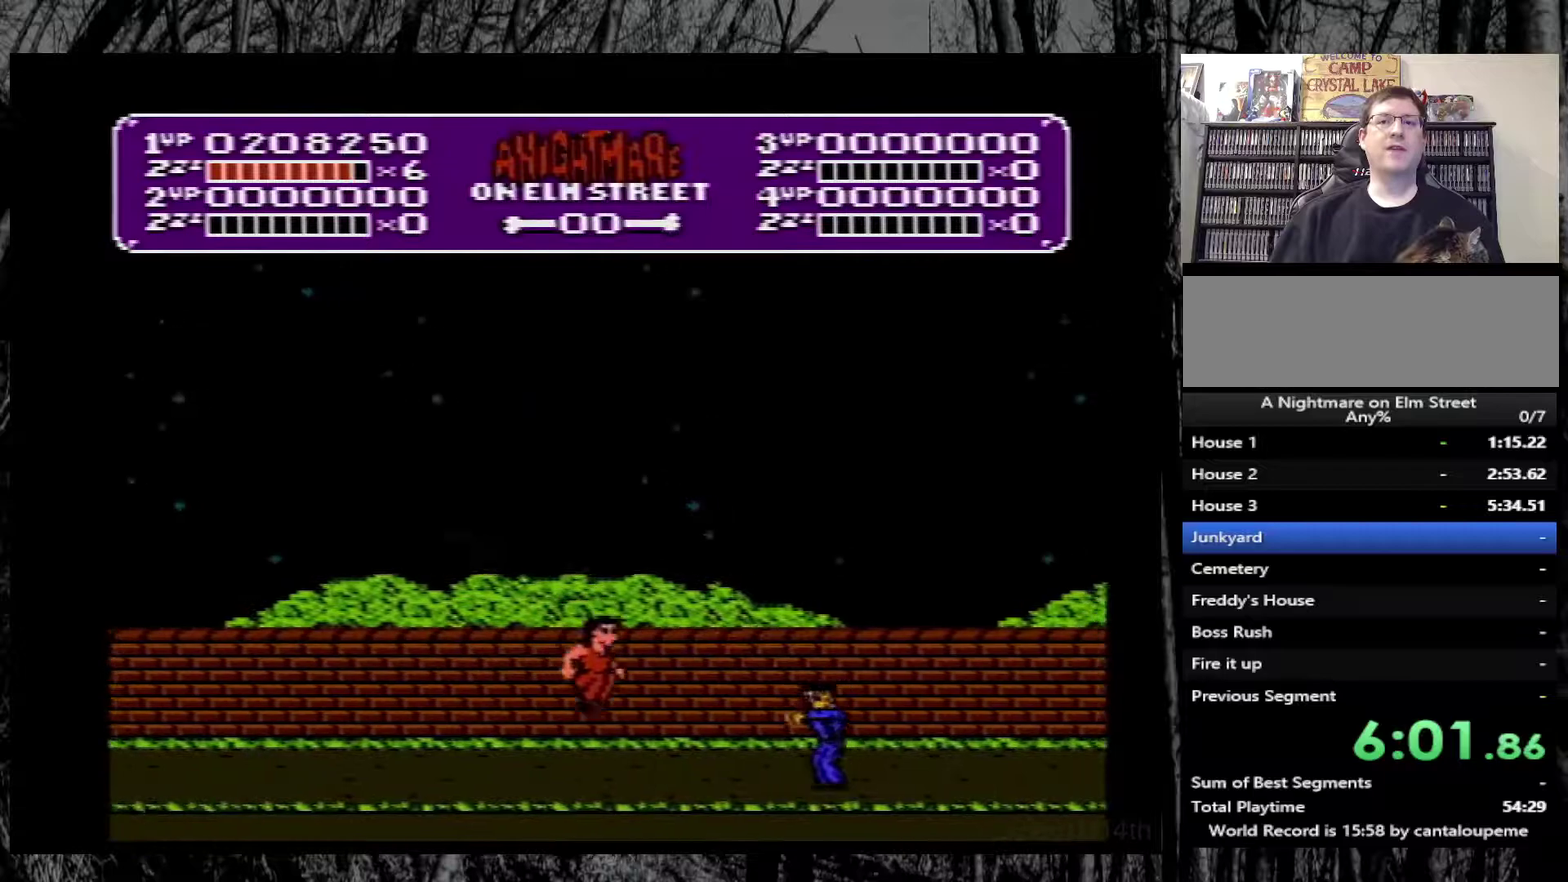
{"buttons": ["A", "DPAD_RIGHT"], "events": [[150, "A", "down"]]}
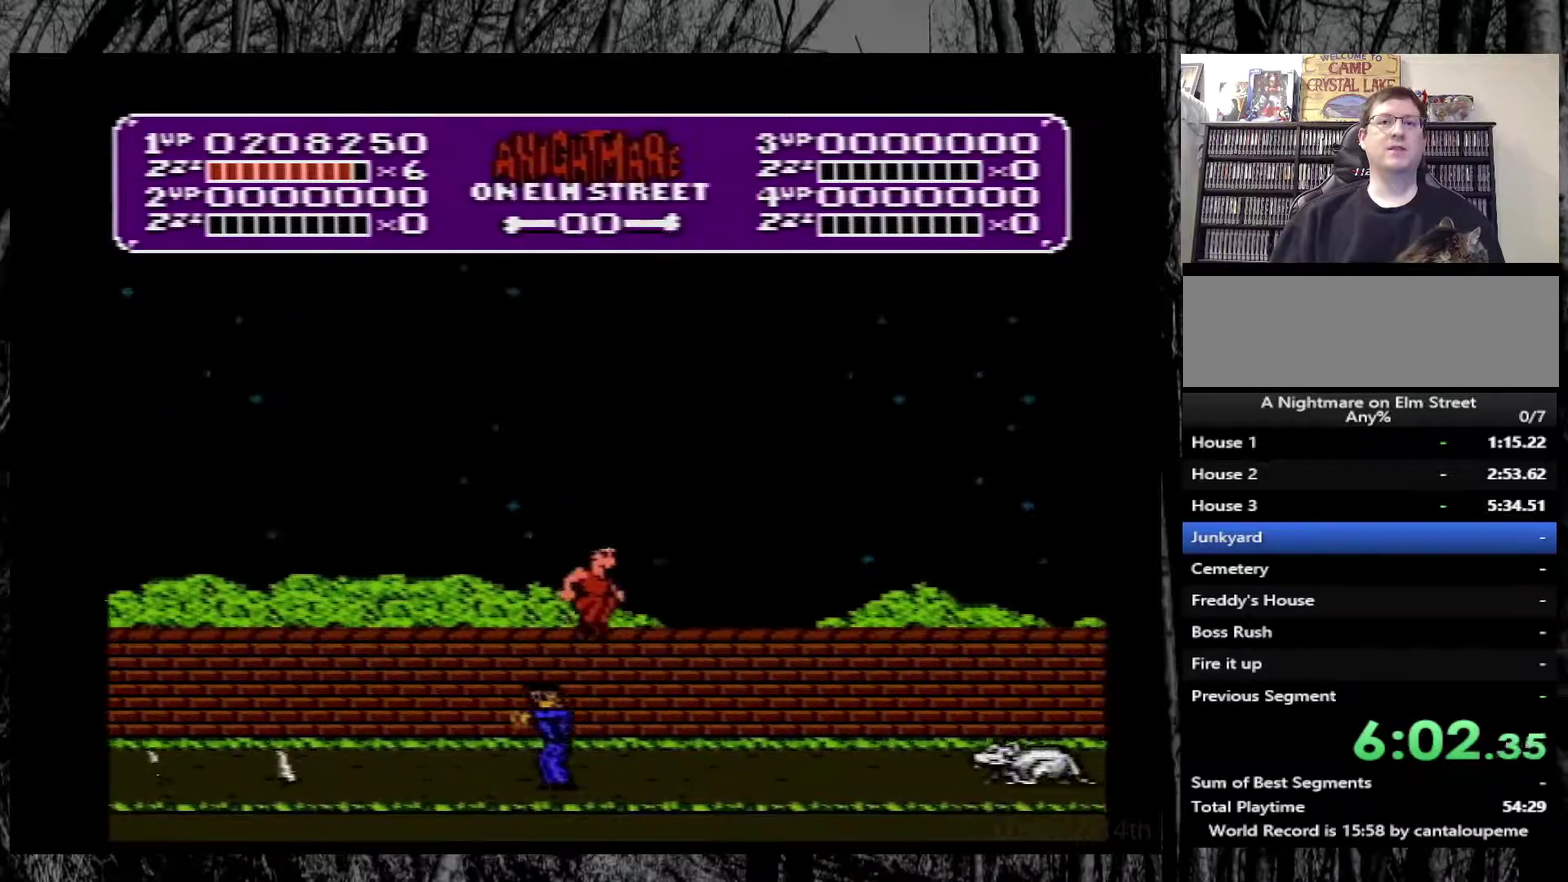
{"buttons": ["DPAD_RIGHT"], "events": [[33, "A", "up"]]}
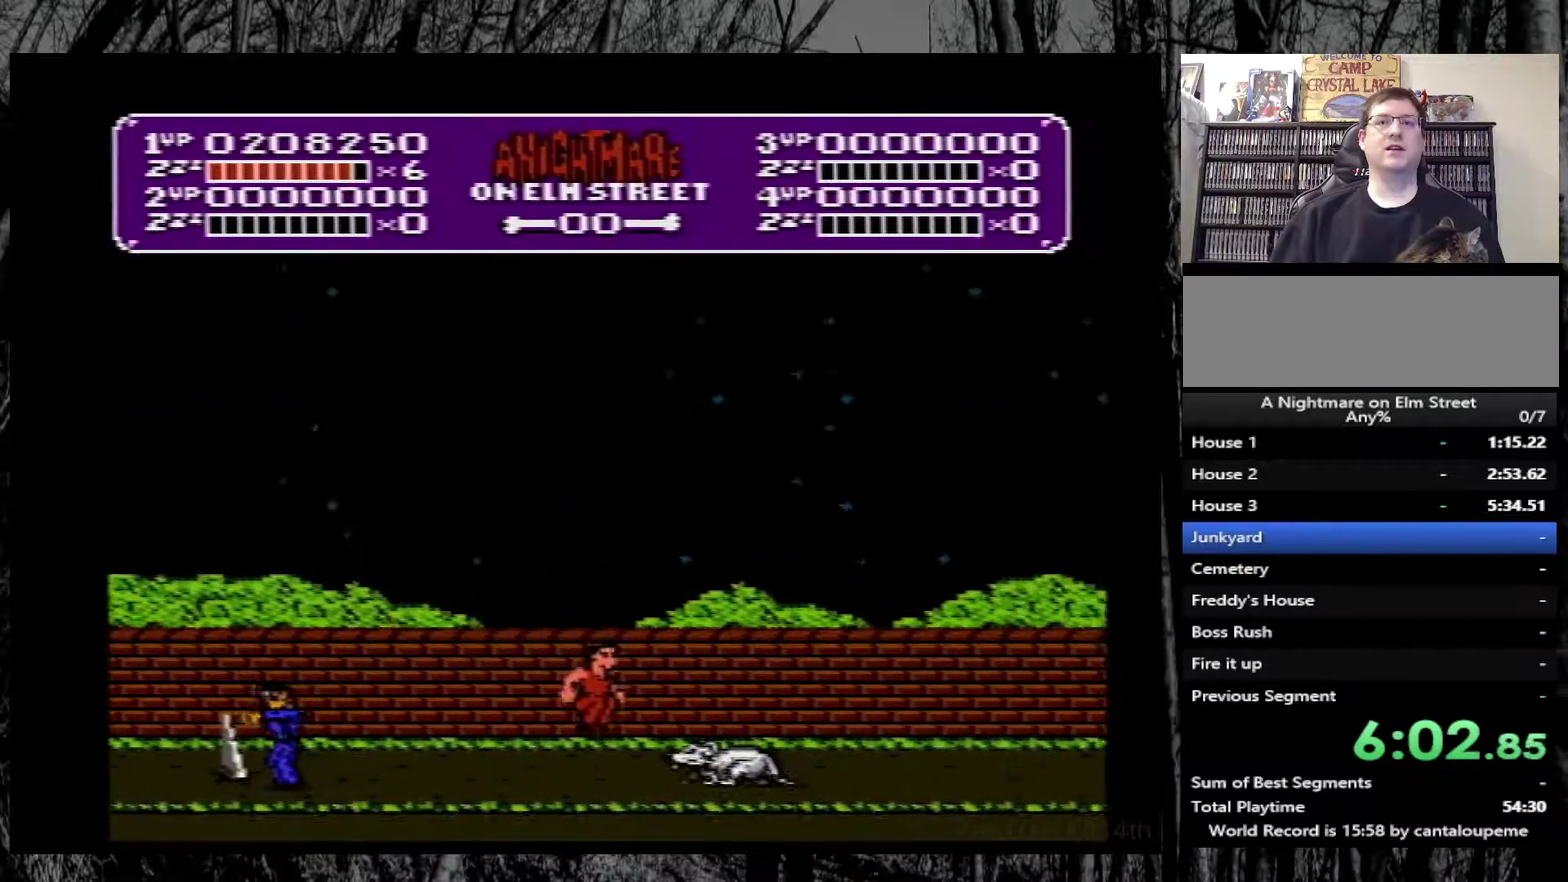
{"buttons": ["A", "DPAD_RIGHT"], "events": [[67, "DPAD_RIGHT", "up"], [83, "DPAD_LEFT", "down"], [133, "A", "down"], [283, "DPAD_LEFT", "up"], [333, "DPAD_RIGHT", "down"]]}
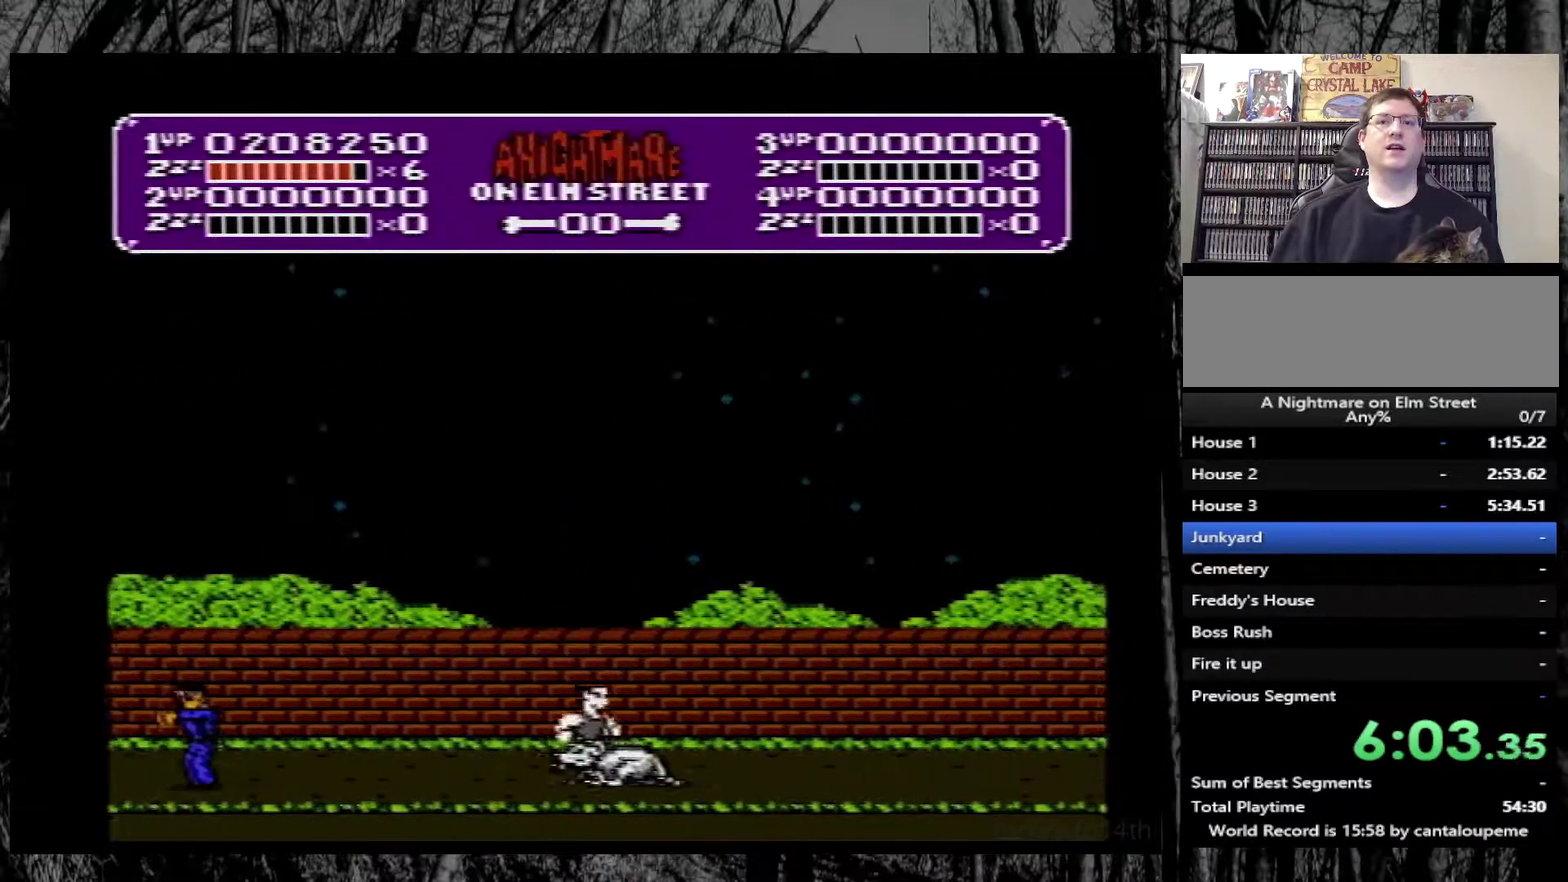
{"buttons": ["DPAD_RIGHT"], "events": [[33, "A", "up"]]}
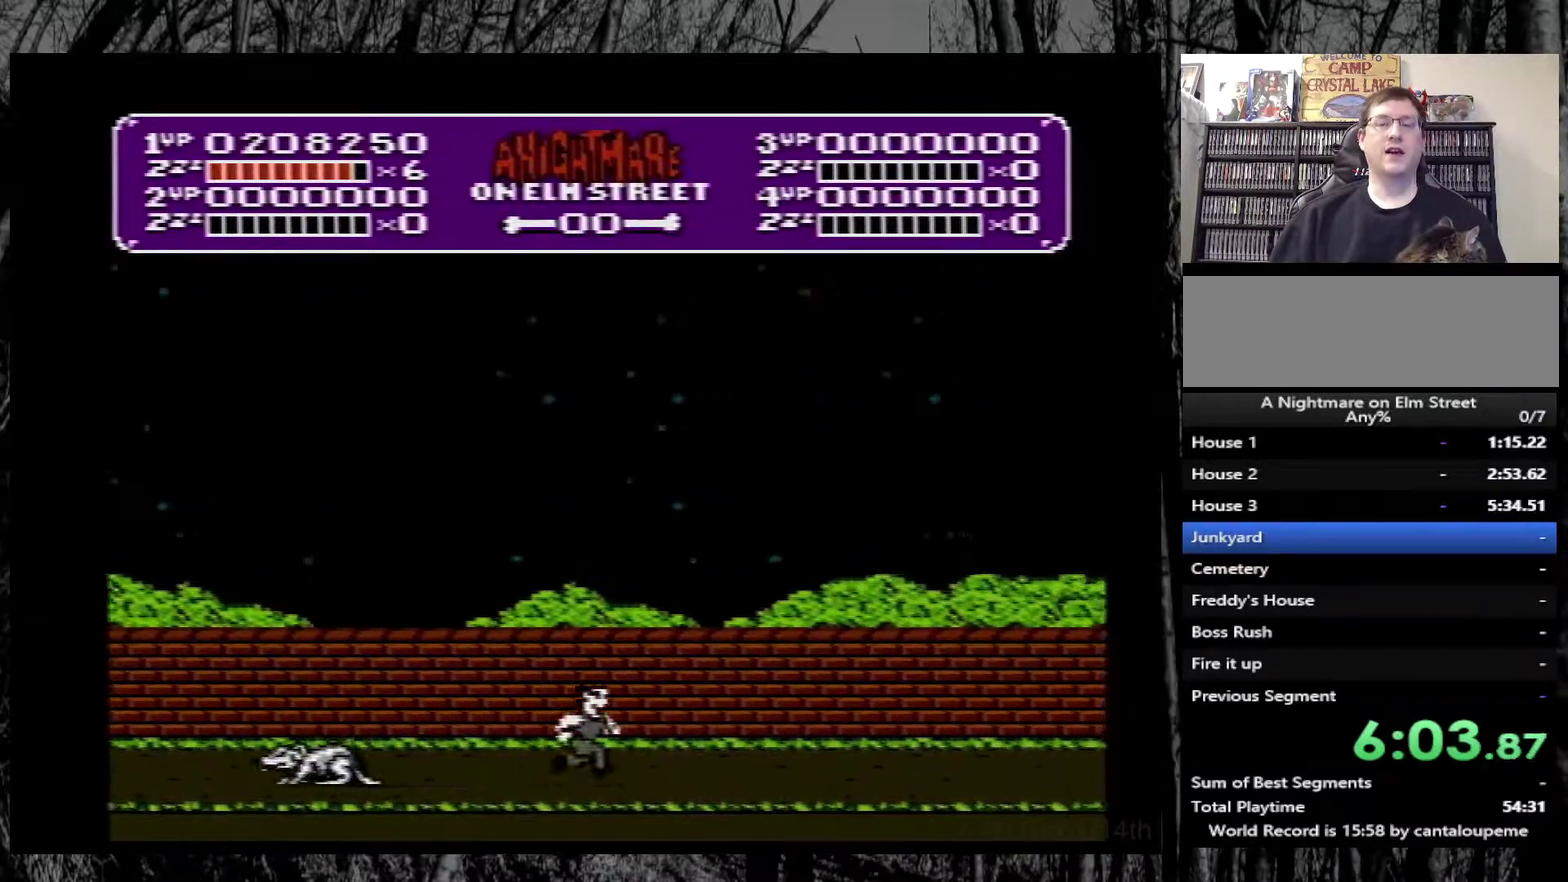
{"buttons": ["DPAD_RIGHT"], "events": []}
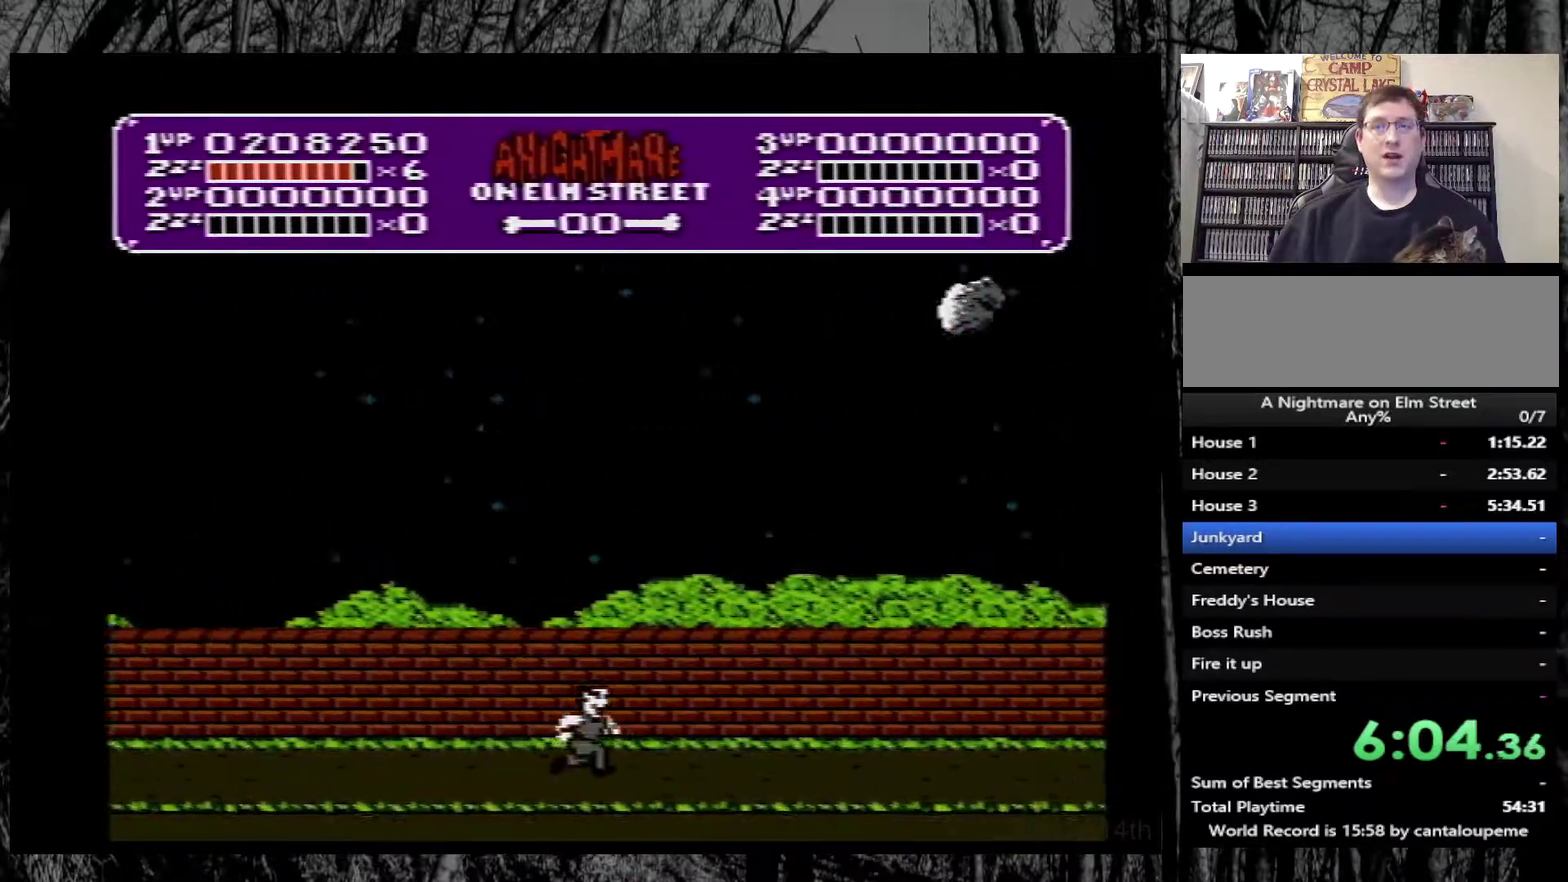
{"buttons": ["DPAD_RIGHT"], "events": []}
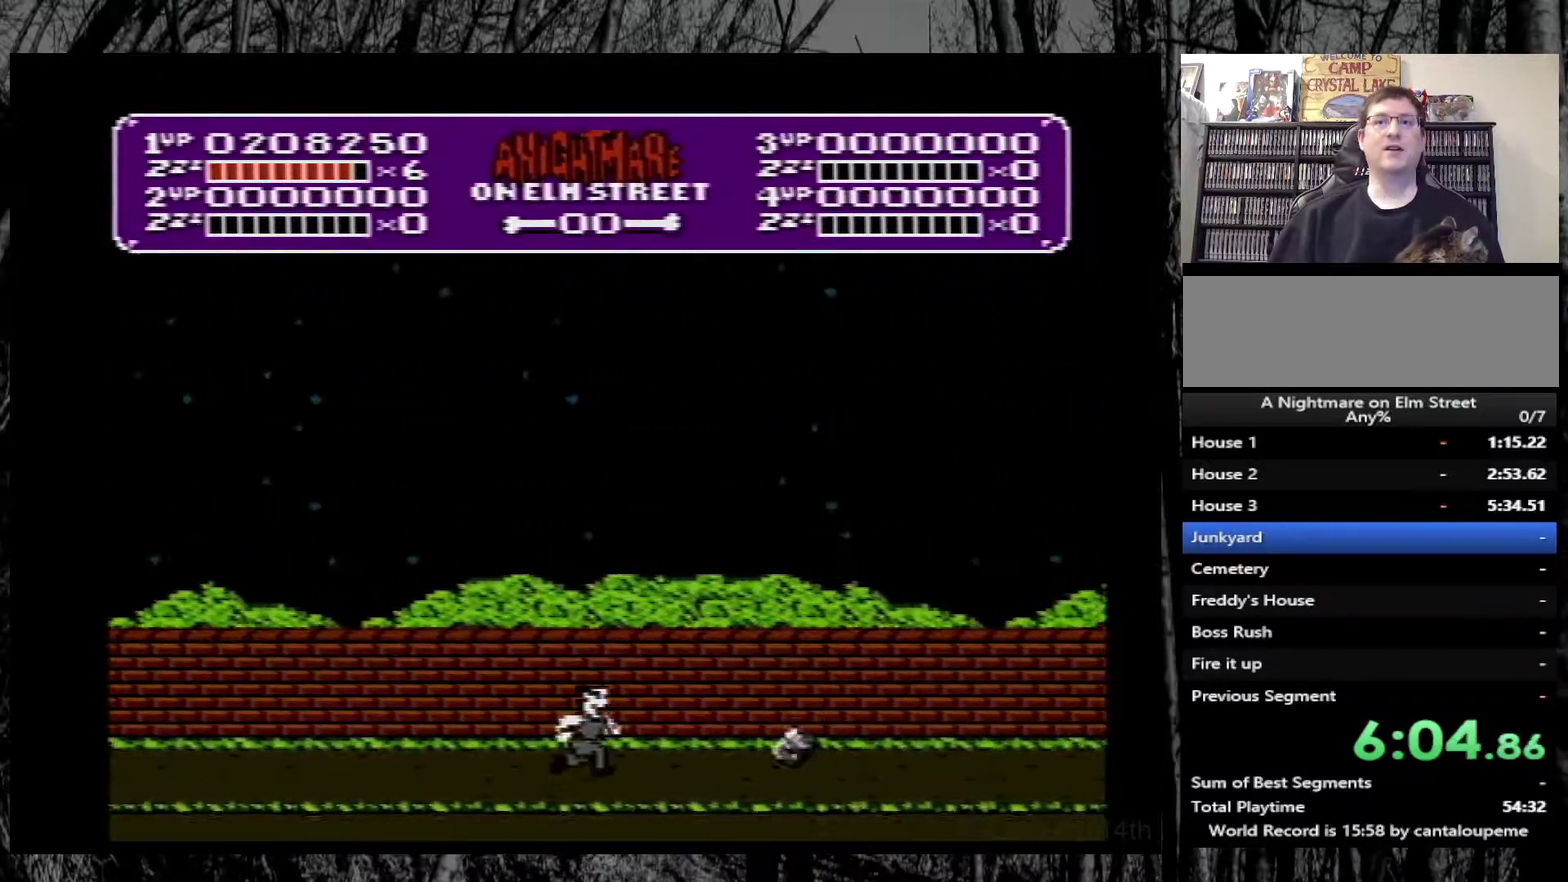
{"buttons": ["A", "DPAD_RIGHT"], "events": [[417, "A", "down"]]}
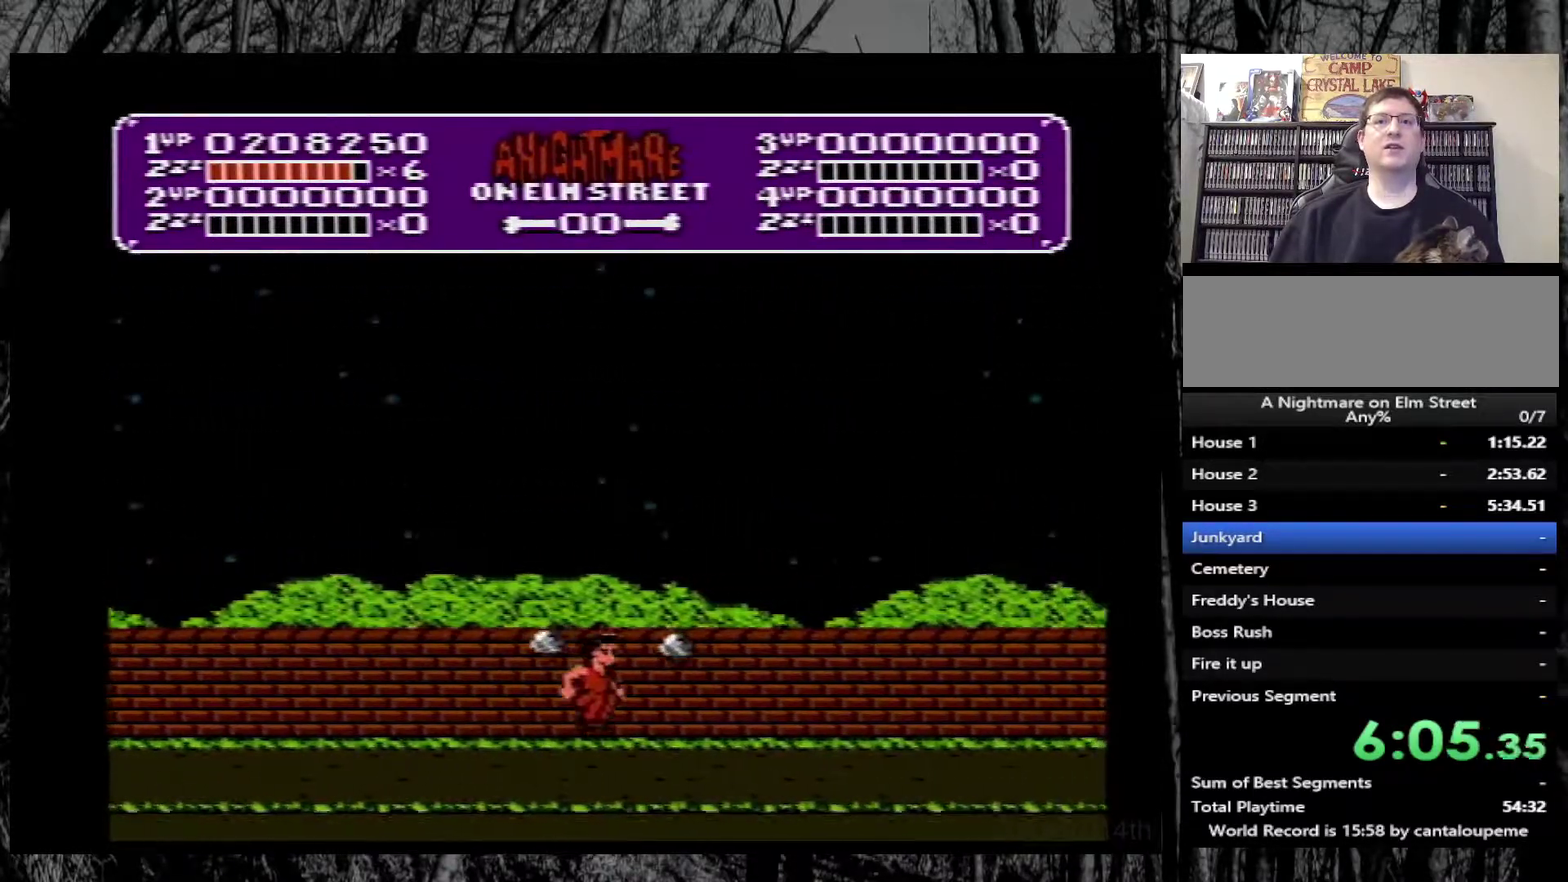
{"buttons": ["DPAD_RIGHT"], "events": [[267, "A", "up"]]}
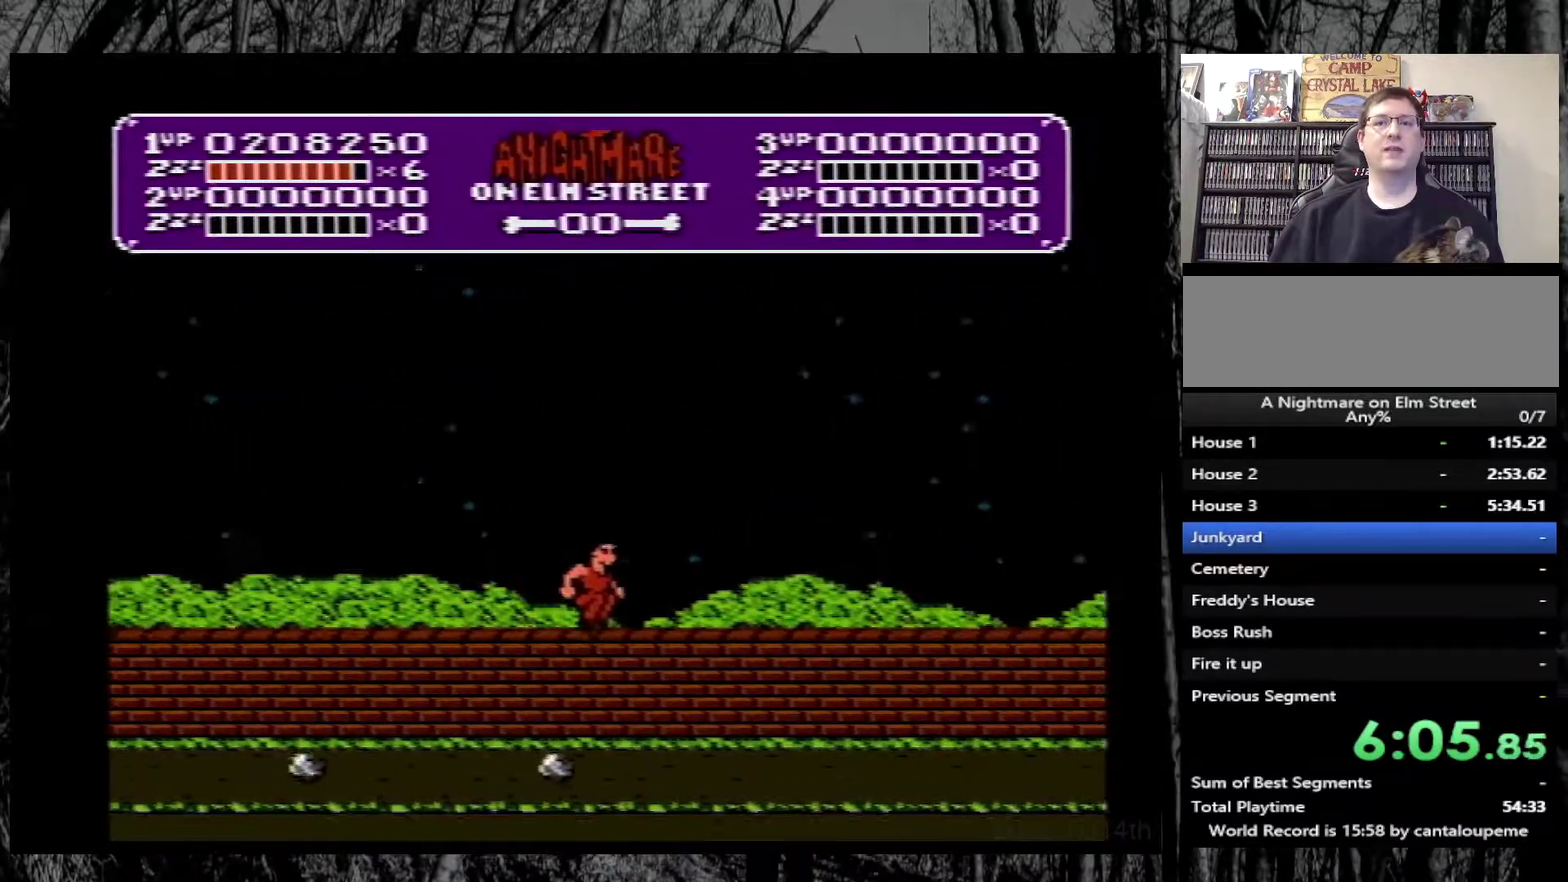
{"buttons": ["DPAD_RIGHT"], "events": []}
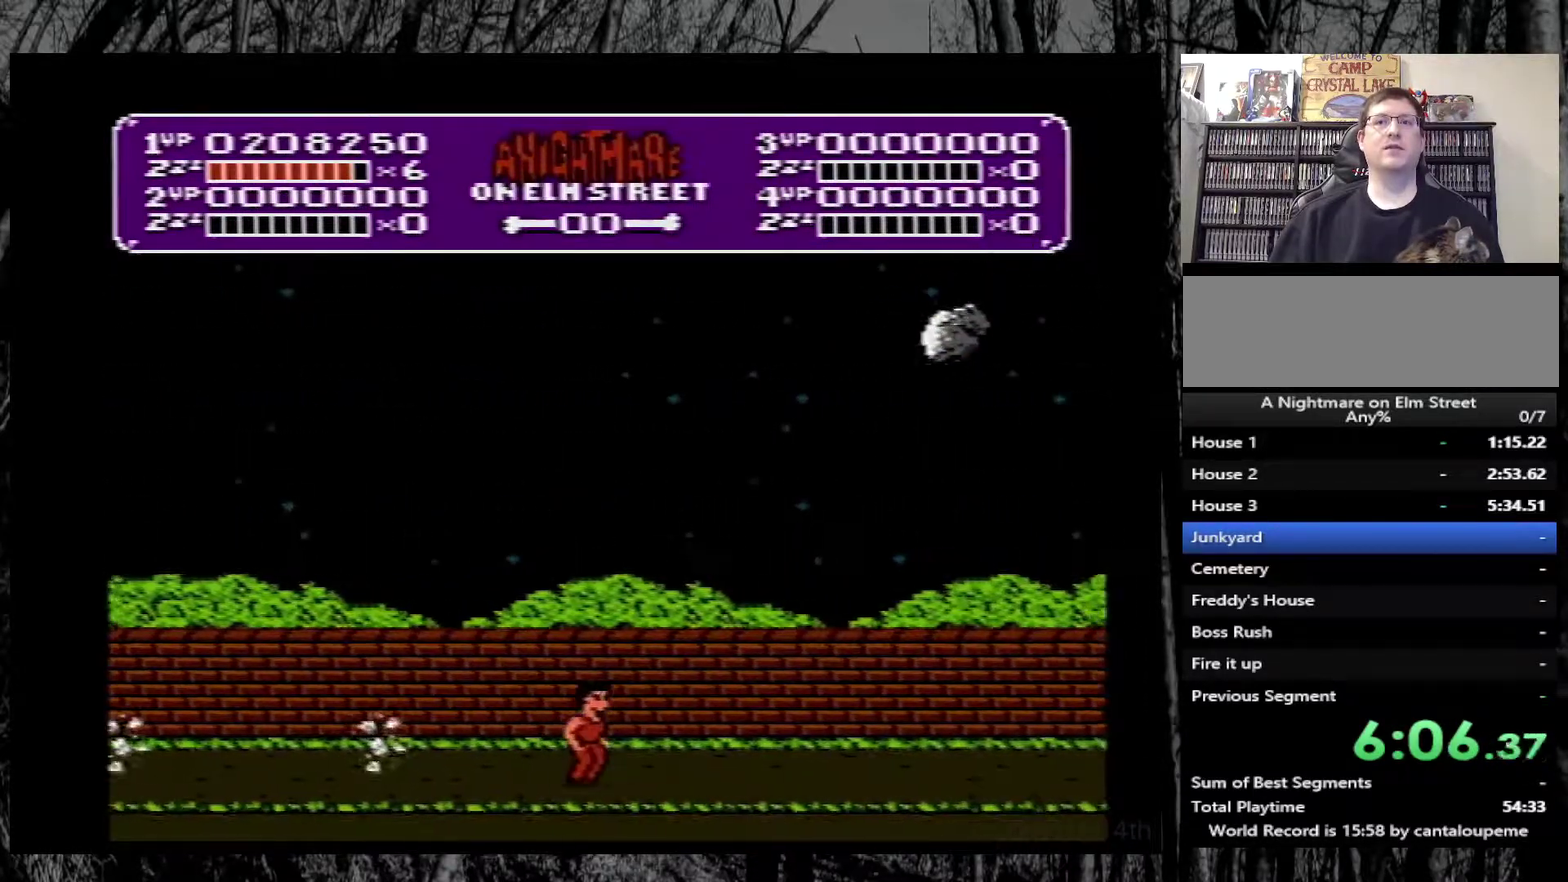
{"buttons": ["DPAD_RIGHT"], "events": []}
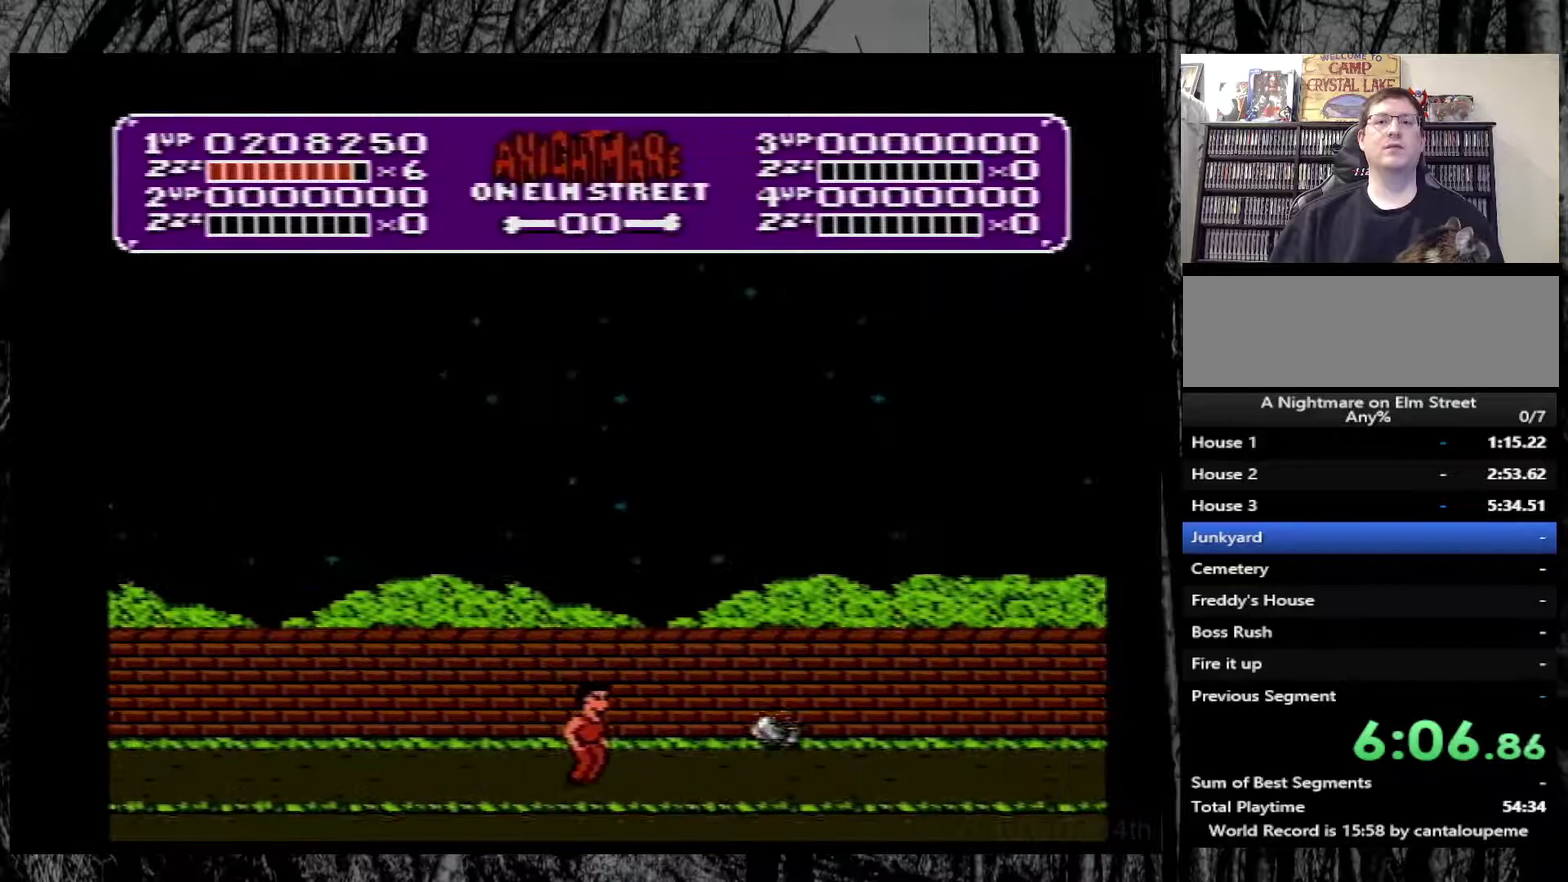
{"buttons": ["A", "DPAD_RIGHT"], "events": [[417, "A", "down"]]}
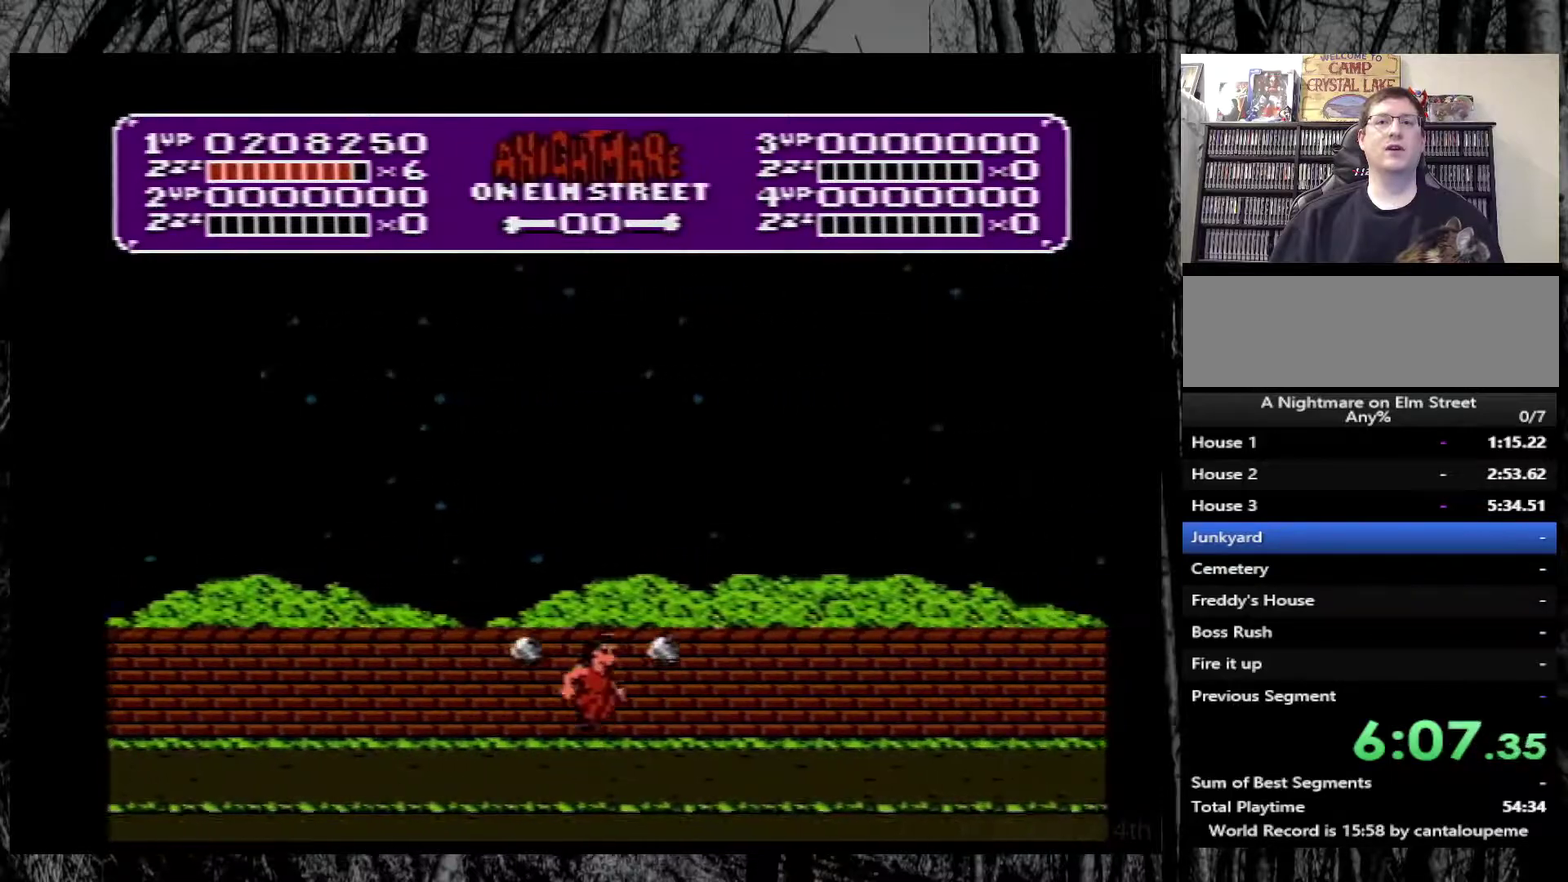
{"buttons": ["DPAD_RIGHT"], "events": [[250, "A", "up"]]}
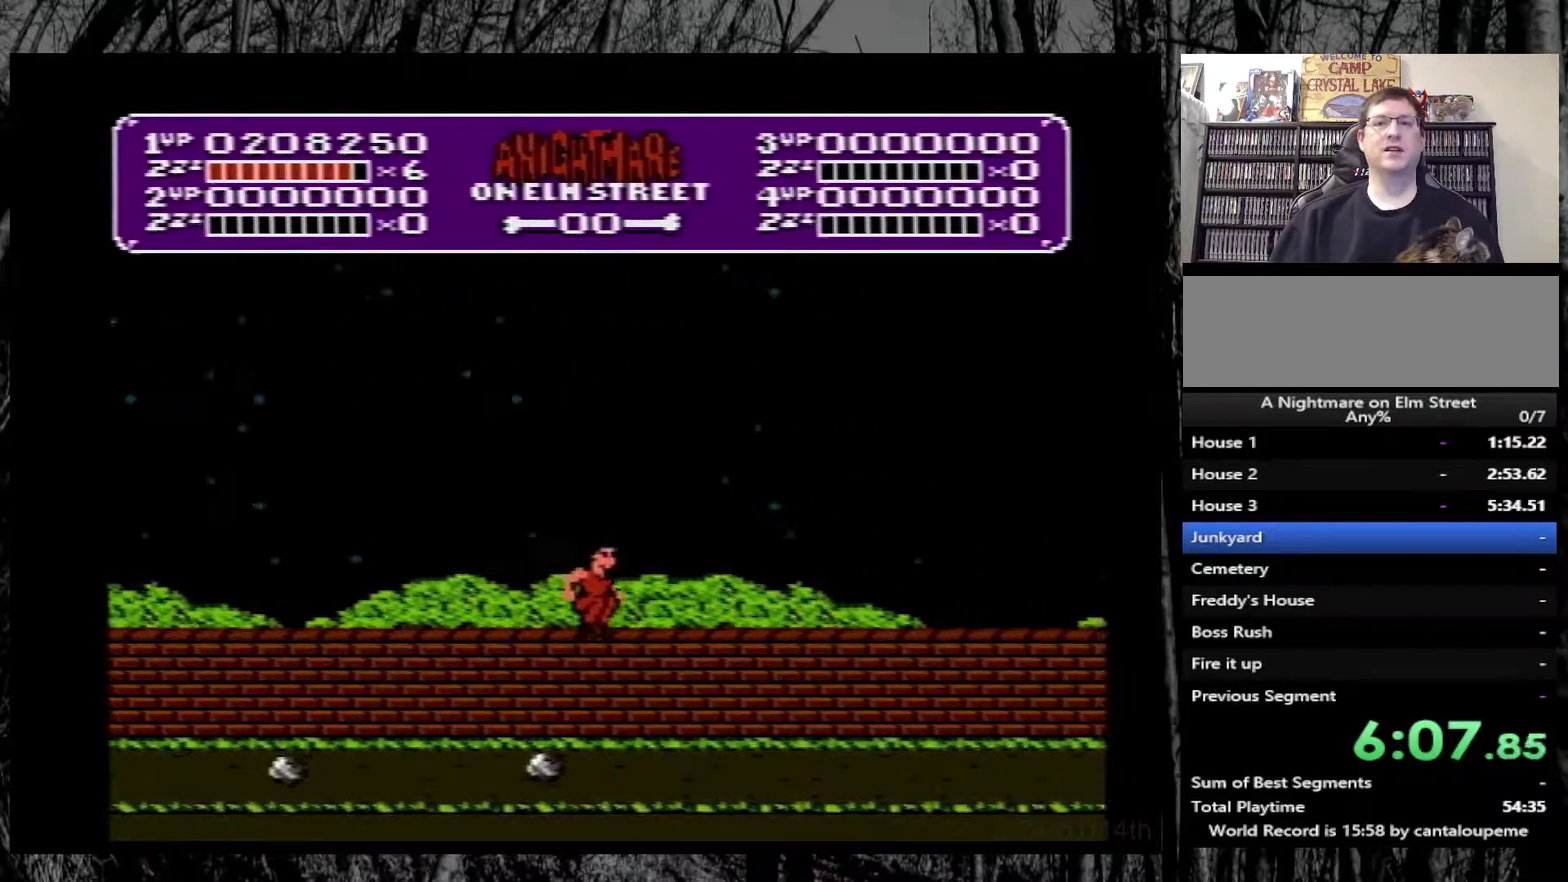
{"buttons": ["DPAD_RIGHT"], "events": []}
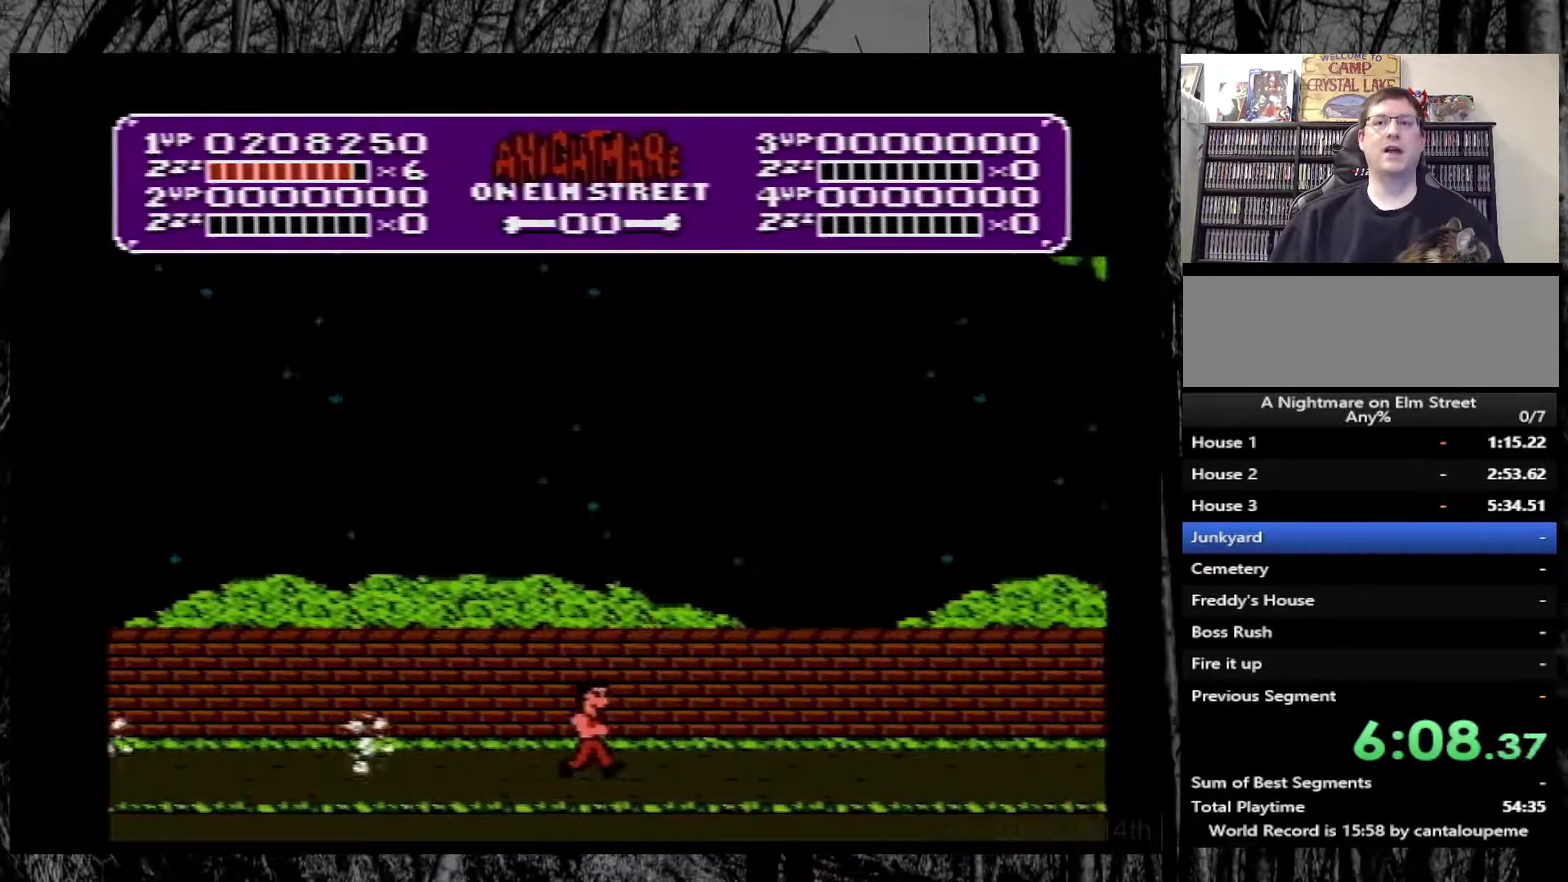
{"buttons": ["DPAD_RIGHT"], "events": []}
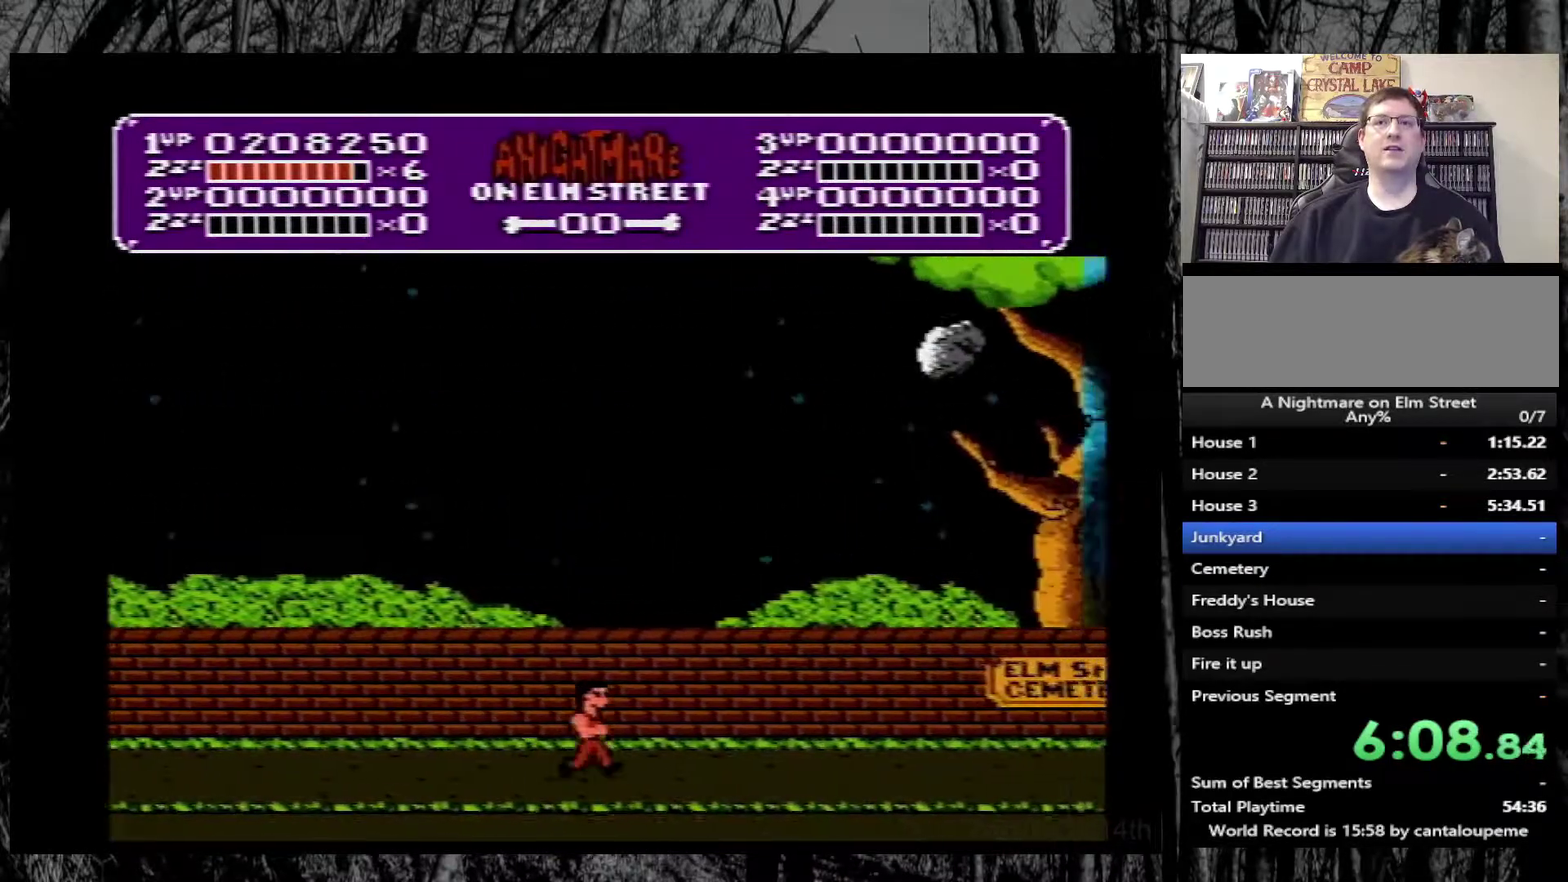
{"buttons": ["DPAD_RIGHT"], "events": []}
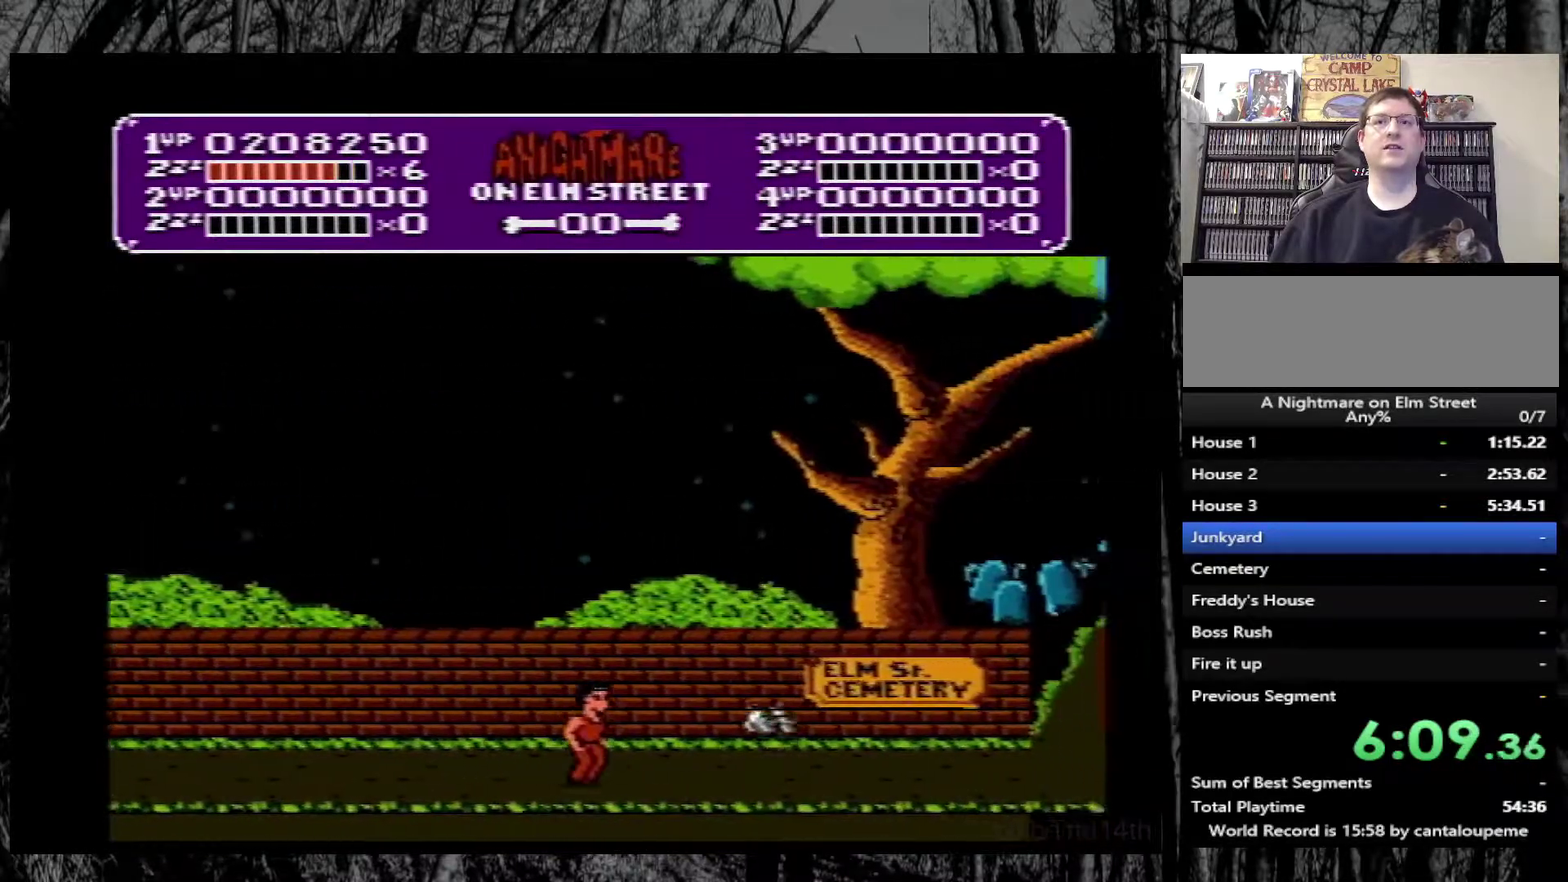
{"buttons": ["A", "DPAD_RIGHT"], "events": [[417, "A", "down"]]}
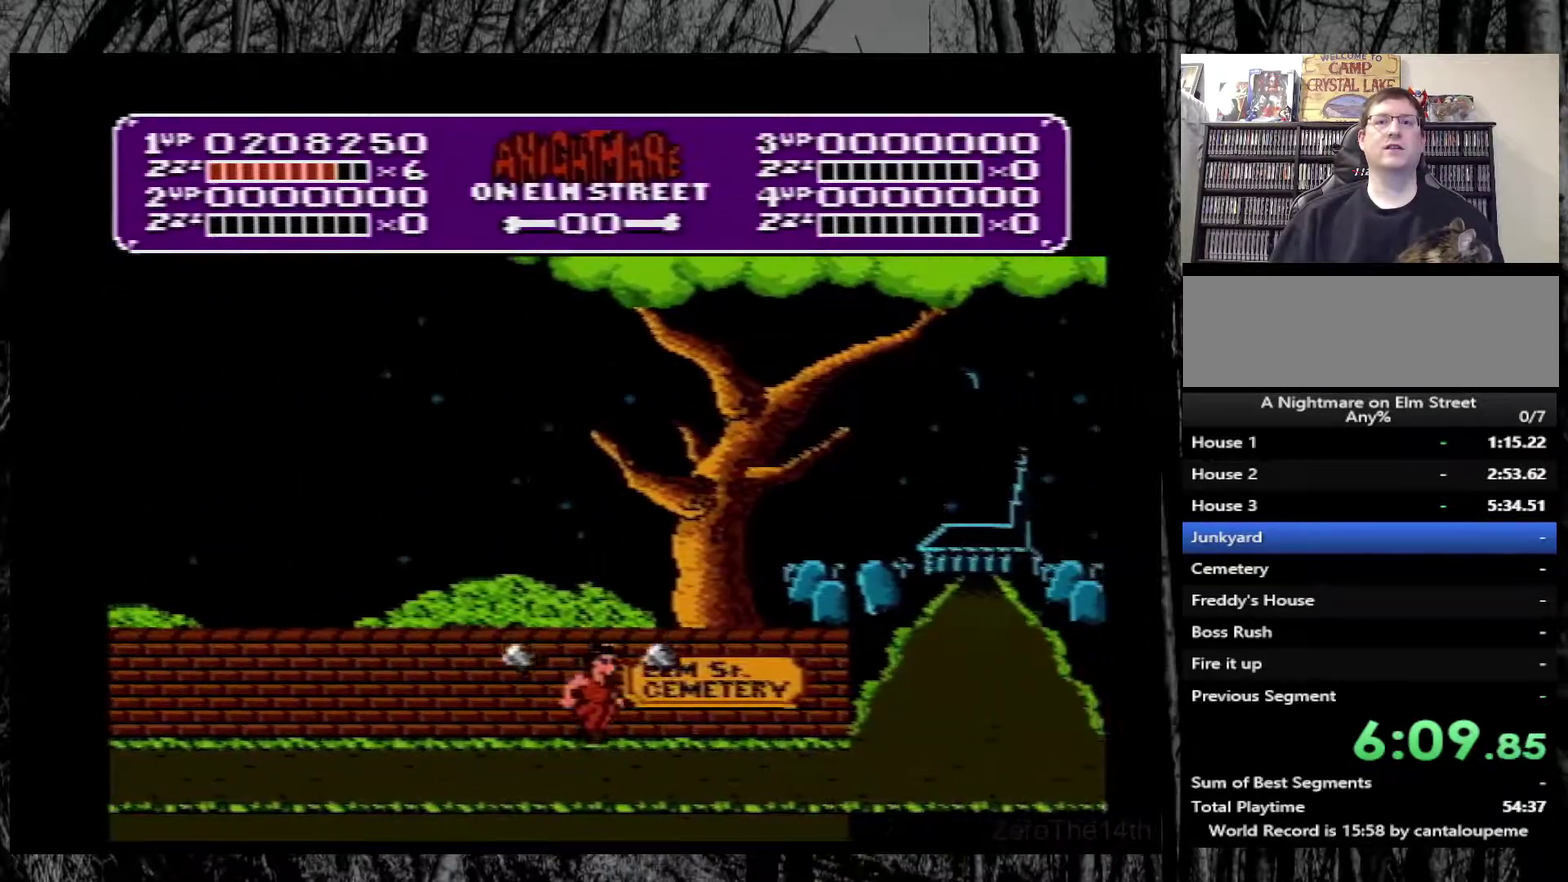
{"buttons": ["DPAD_RIGHT"], "events": [[300, "A", "up"]]}